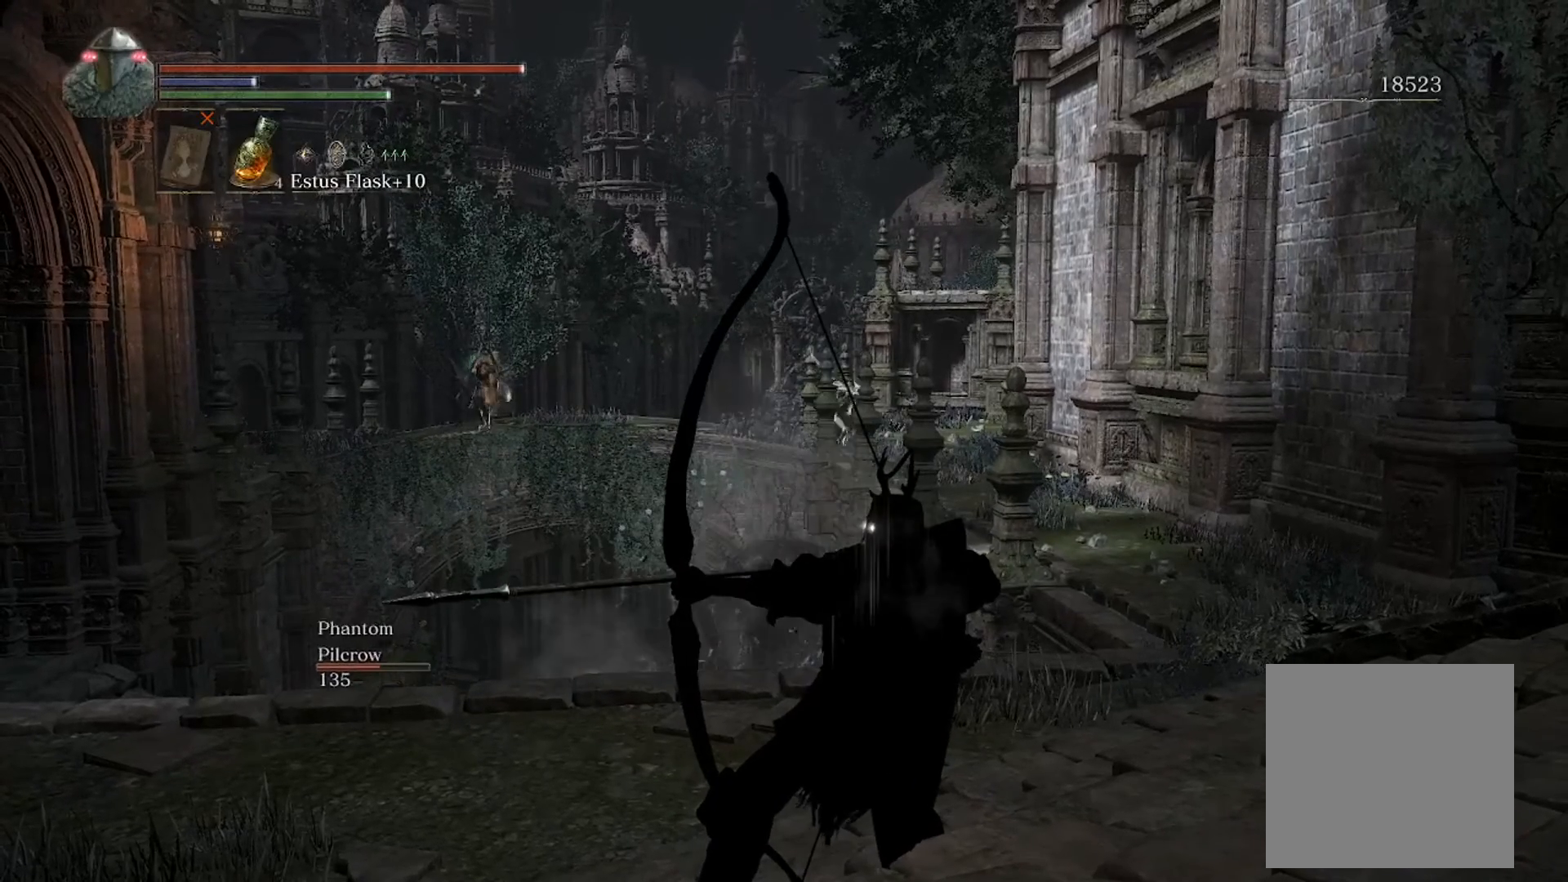
Gameplay with a controller (Xbox layout); each line is a JSON object with the inputs held at the frame after it. "events" lists button and stick changes between this image and that frame as [ms after this image, input, new state], when the widget could be followed in between.
{"buttons": ["R1"], "left_stick": "center", "right_stick": "center", "events": []}
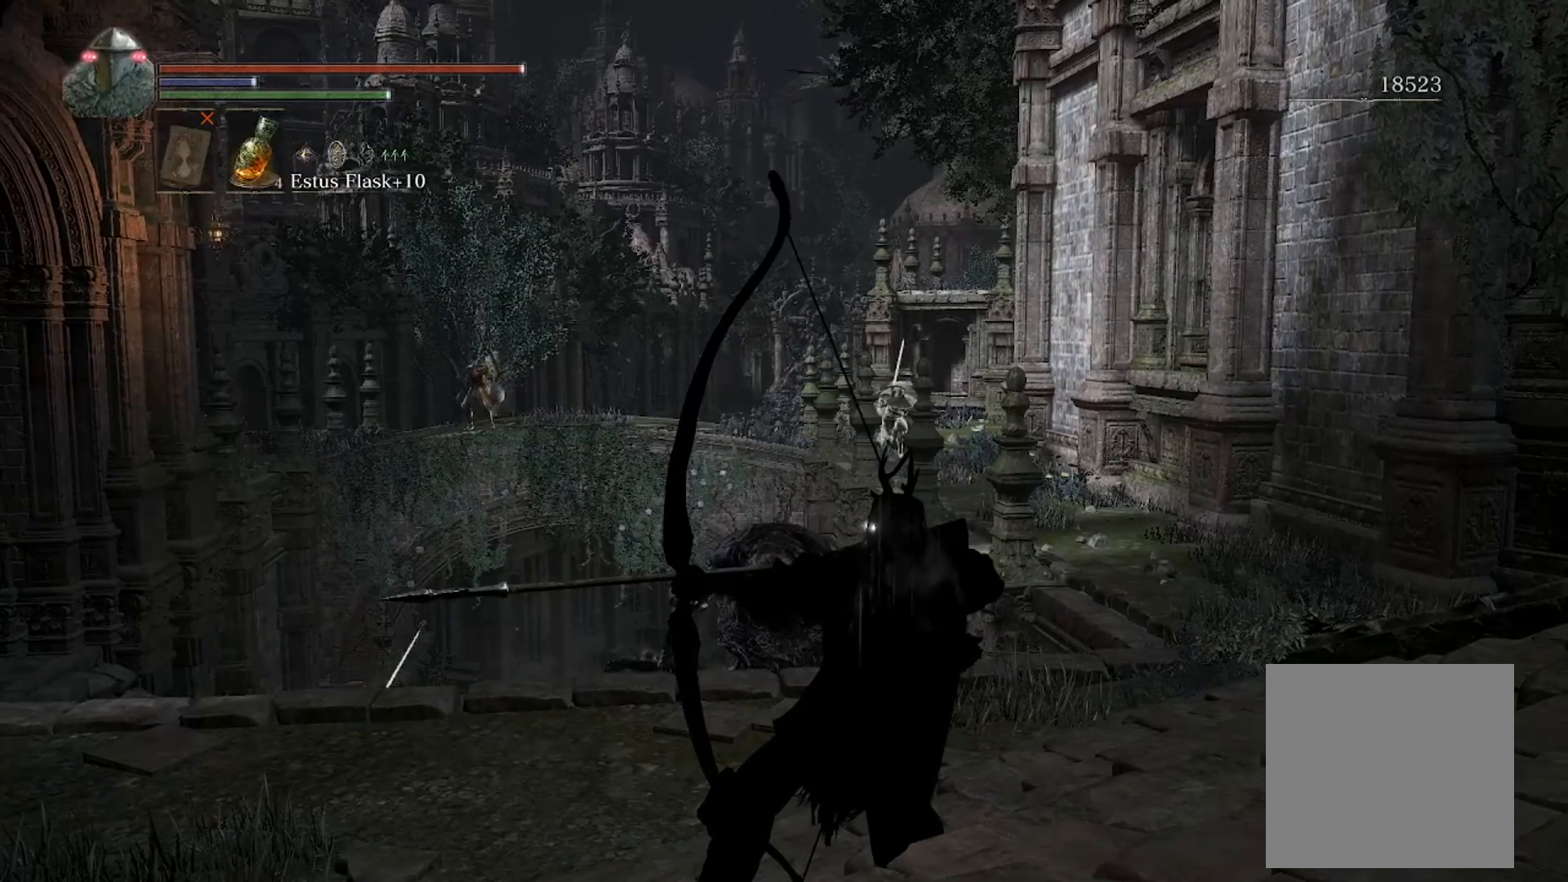
{"buttons": ["R1"], "left_stick": "center", "right_stick": "center", "events": []}
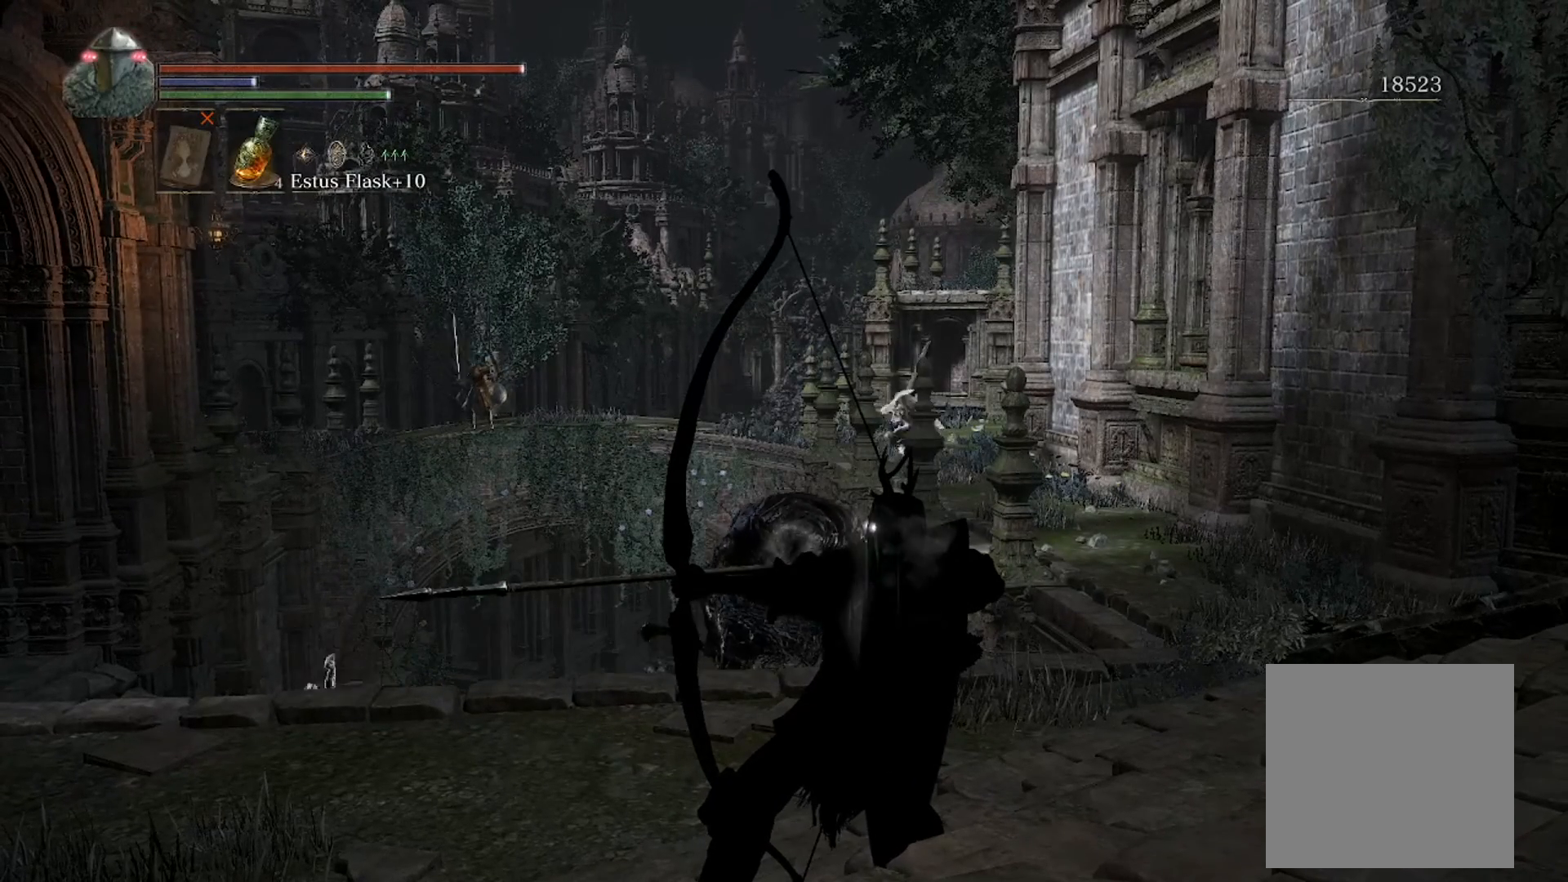
{"buttons": ["R1"], "left_stick": "center", "right_stick": "center", "events": []}
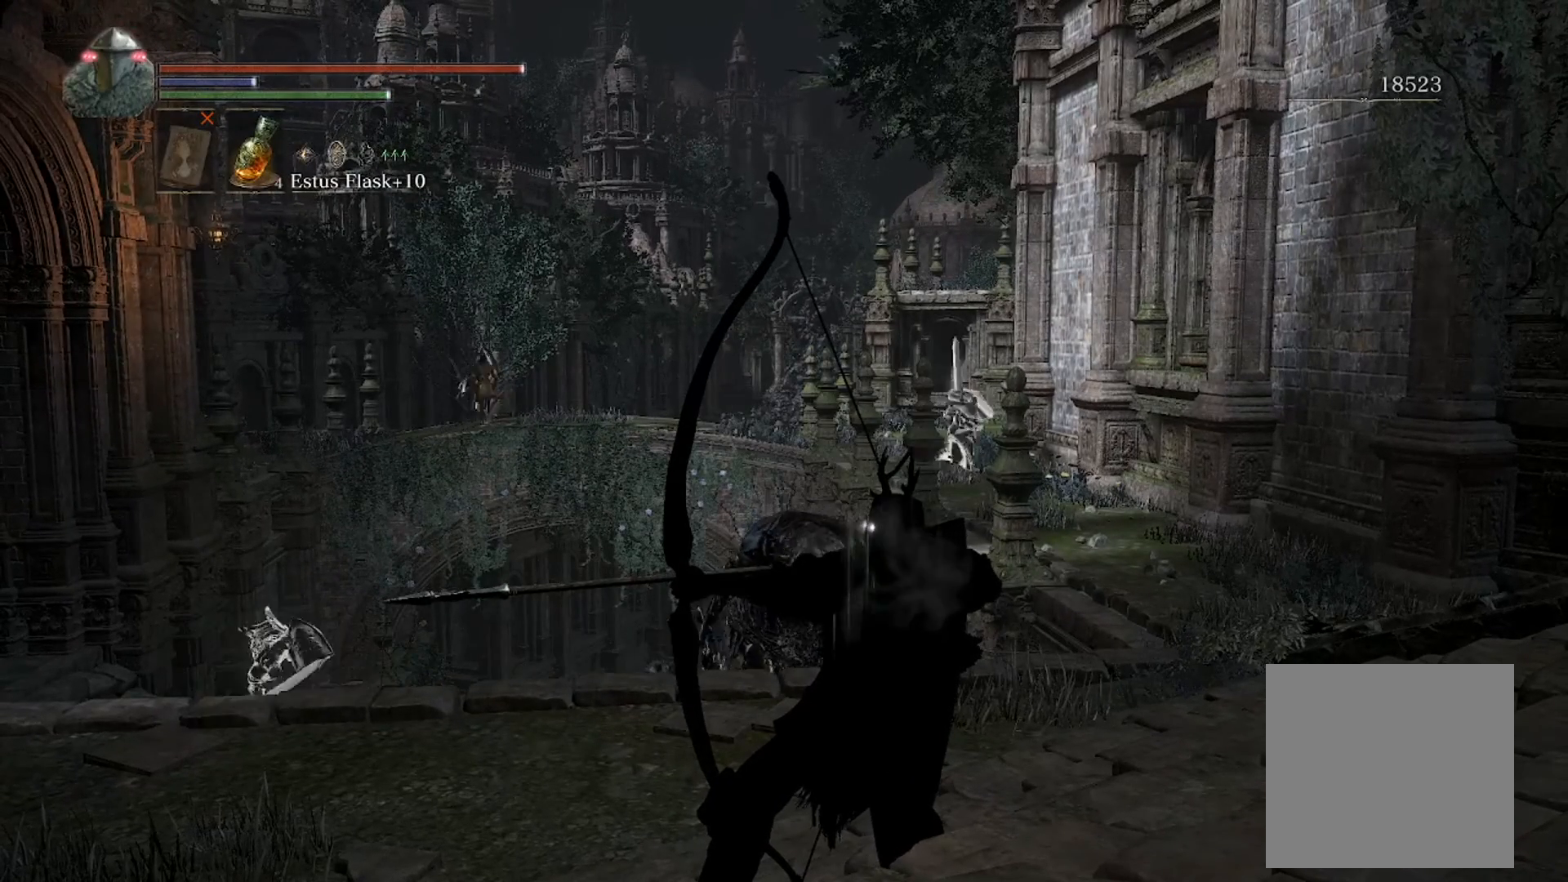
{"buttons": ["R1"], "left_stick": "center", "right_stick": "down-left", "events": [[468, "right_stick", "down-left"]]}
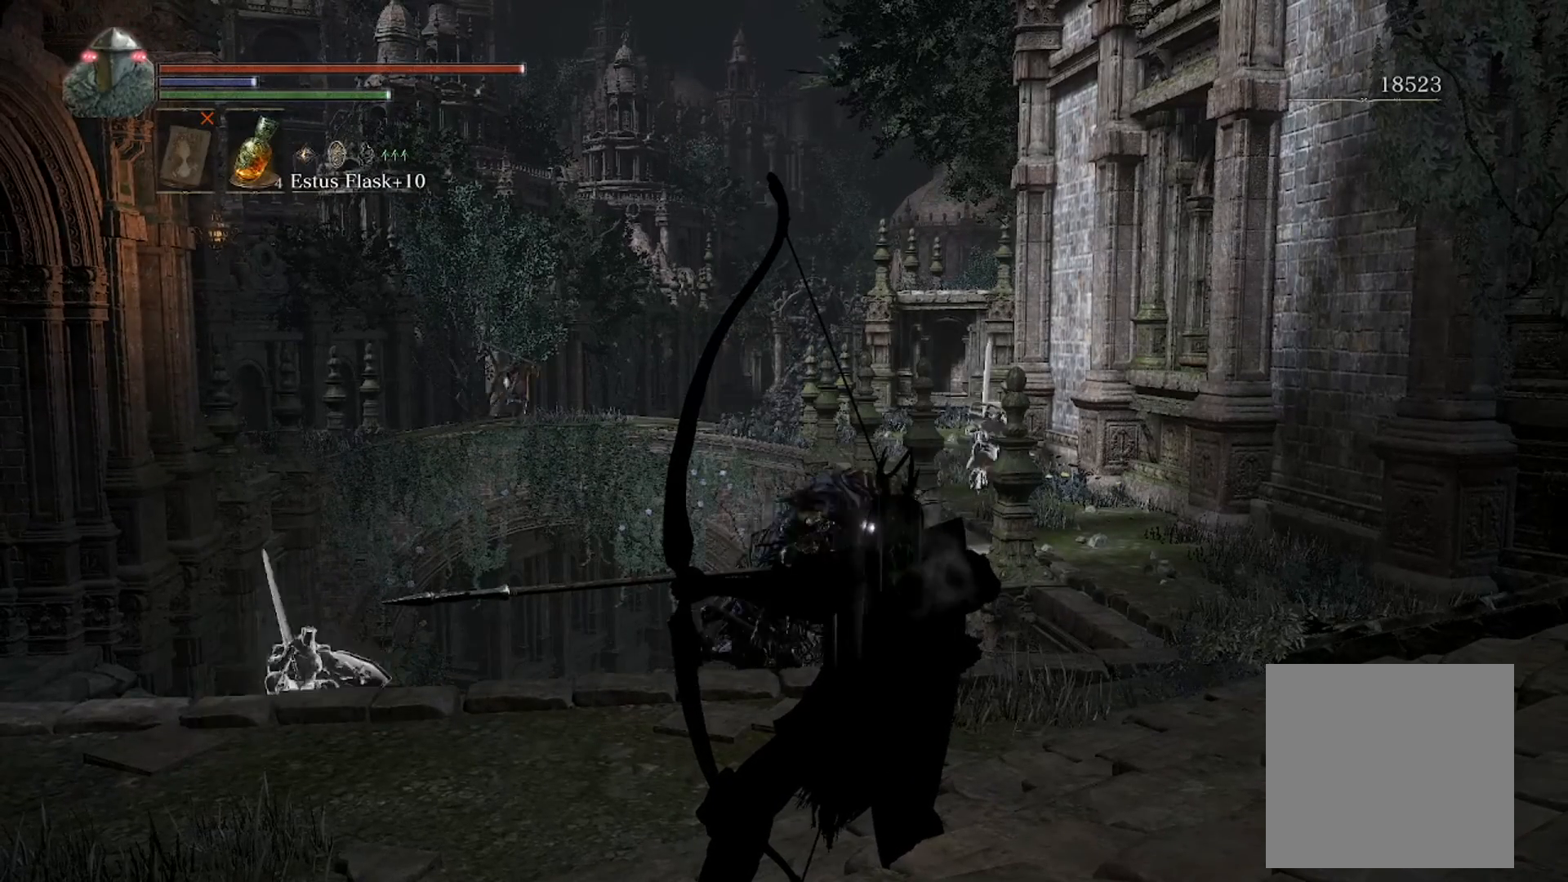
{"buttons": ["R1"], "left_stick": "center", "right_stick": "center", "events": [[101, "right_stick", "center"]]}
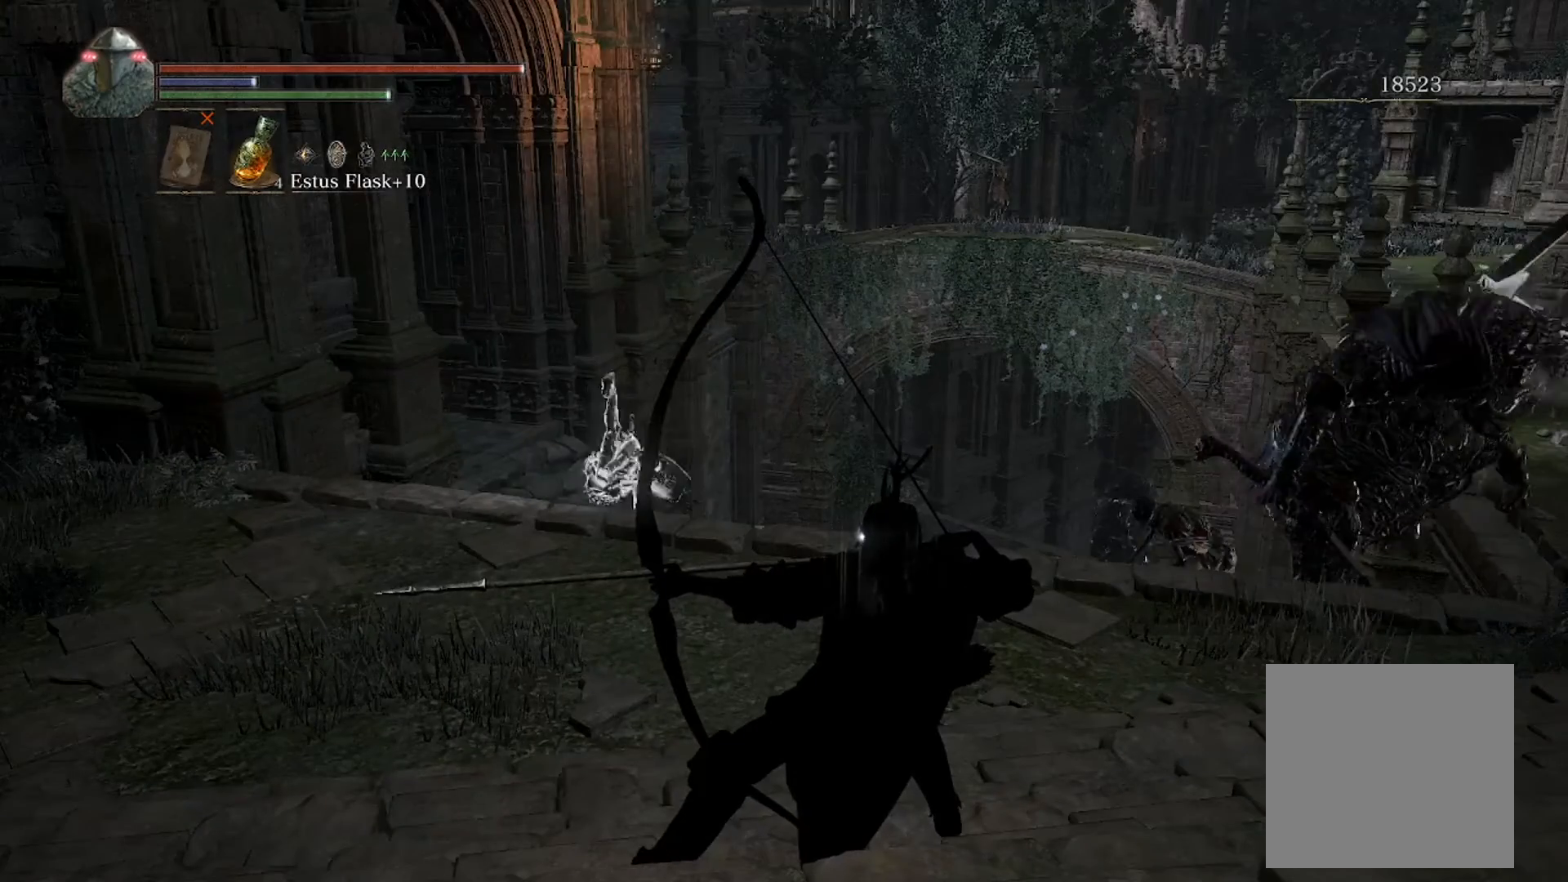
{"buttons": ["R1"], "left_stick": "center", "right_stick": "center", "events": [[267, "R3", "down"], [334, "R3", "up"]]}
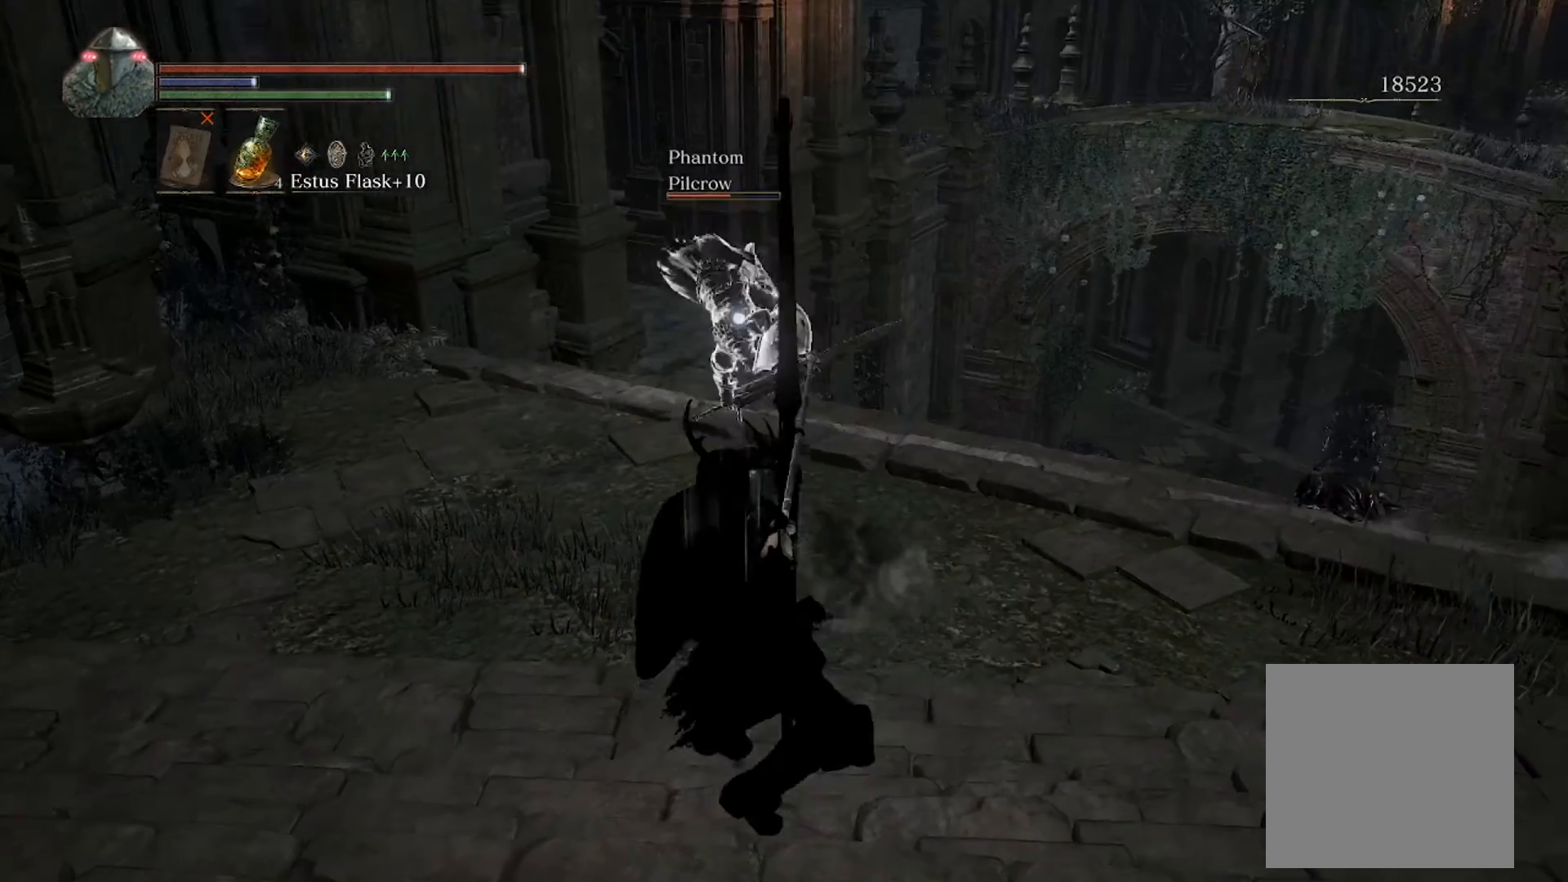
{"buttons": ["R1"], "left_stick": "center", "right_stick": "center", "events": []}
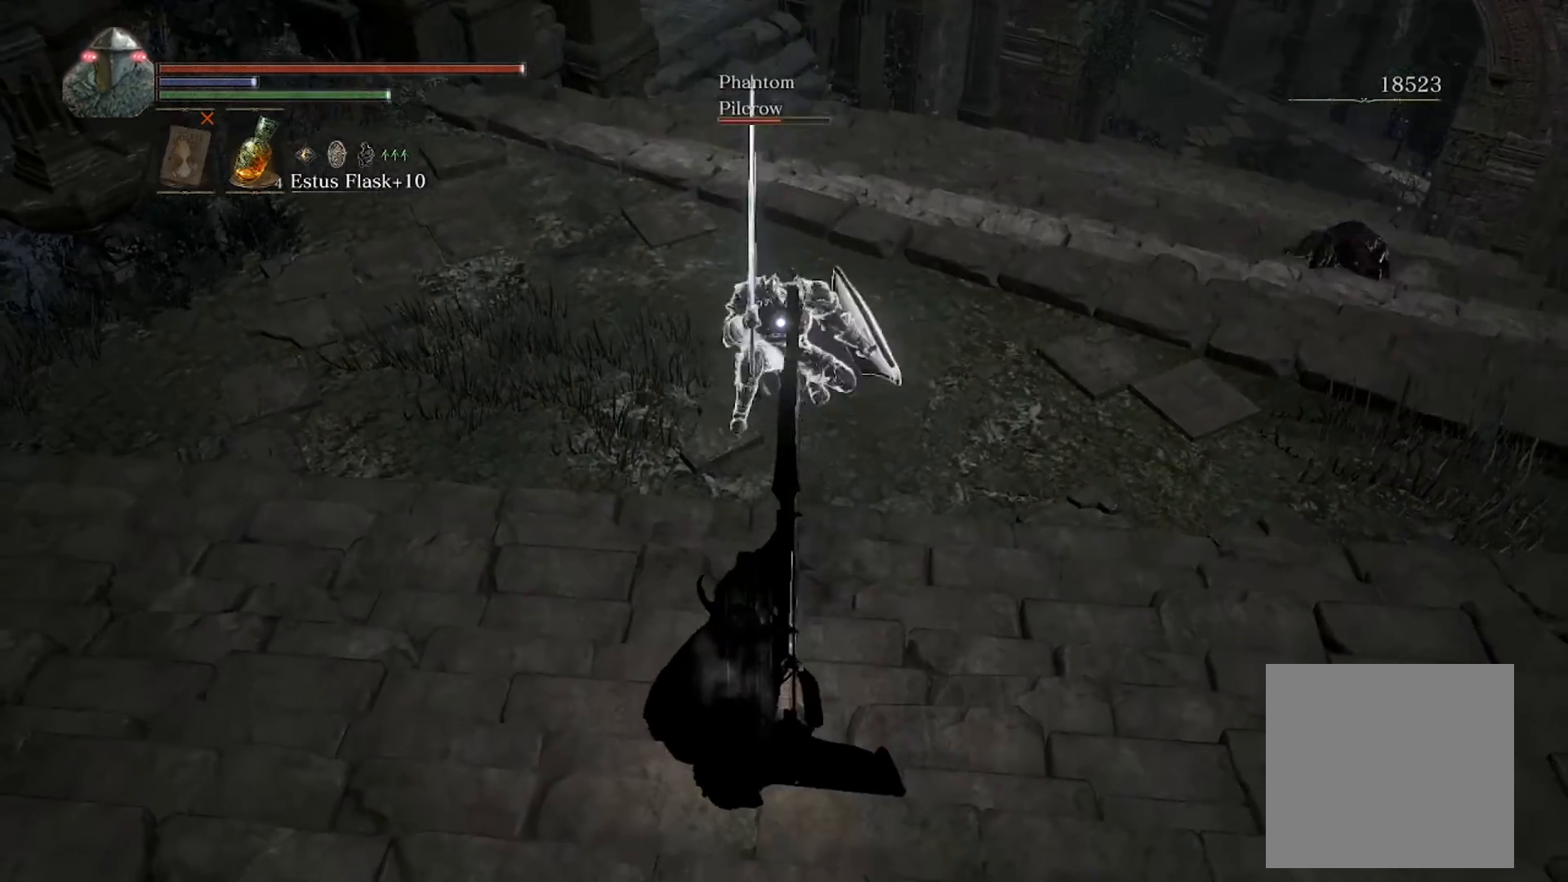
{"buttons": ["R1"], "left_stick": "center", "right_stick": "center", "events": []}
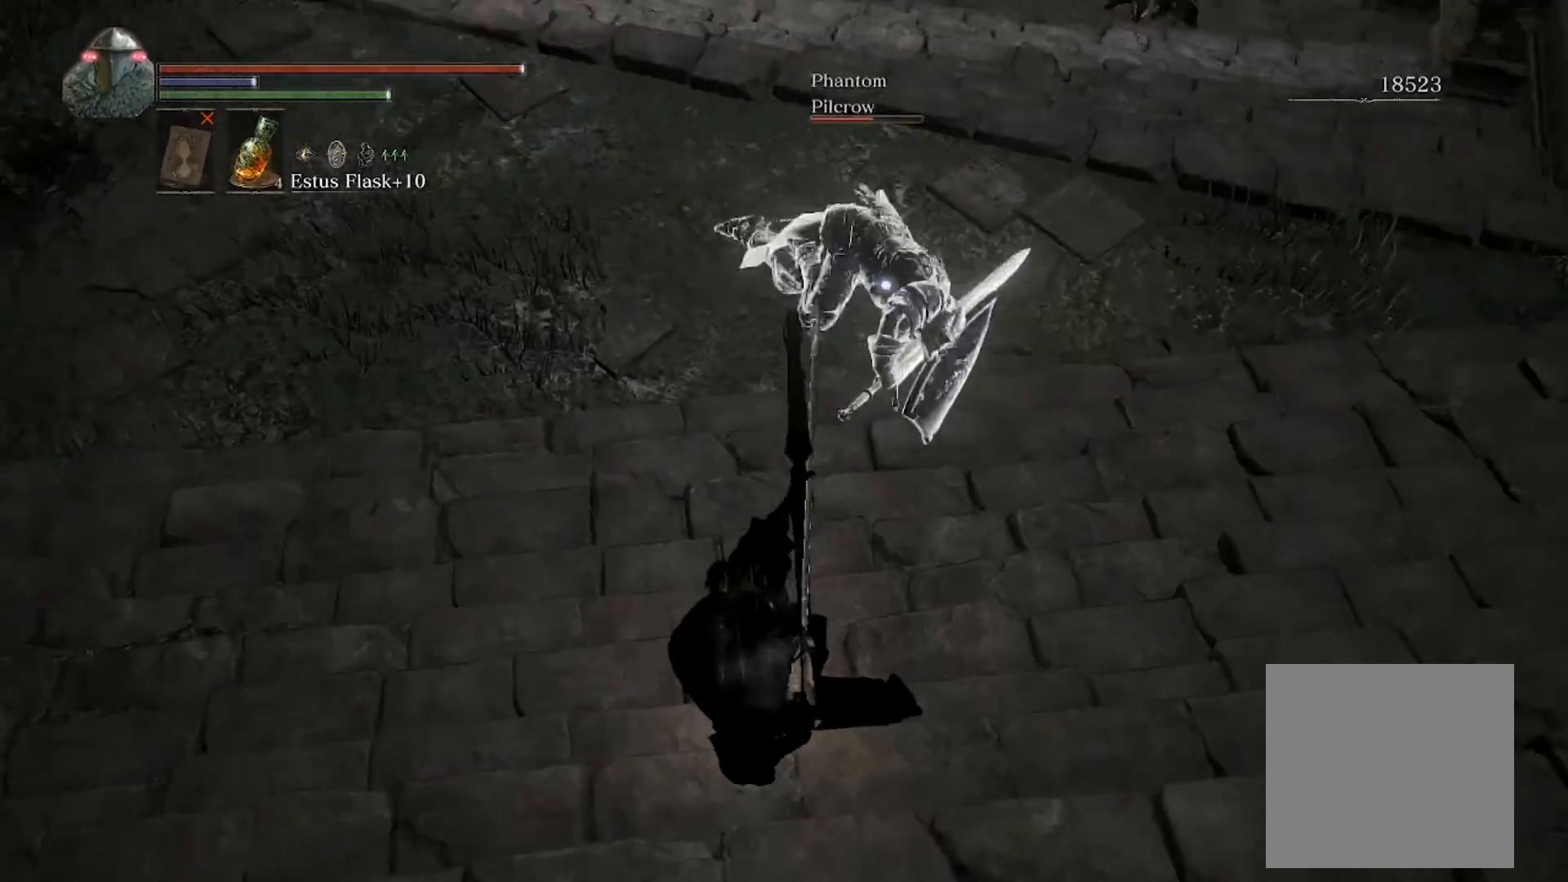
{"buttons": [], "left_stick": "center", "right_stick": "center", "events": [[468, "R1", "up"]]}
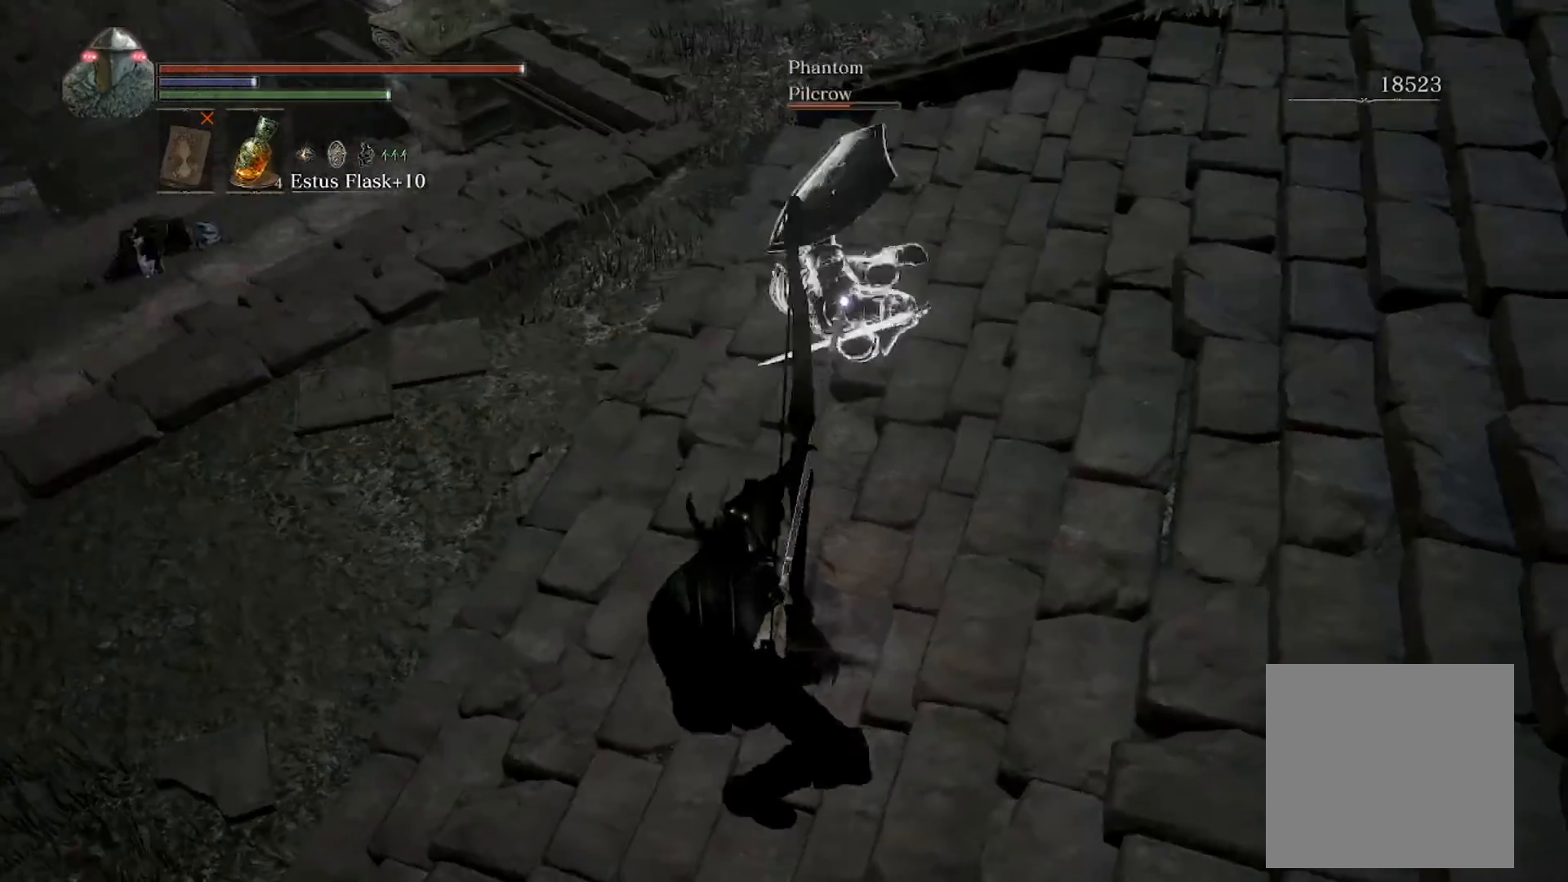
{"buttons": [], "left_stick": "center", "right_stick": "center", "events": []}
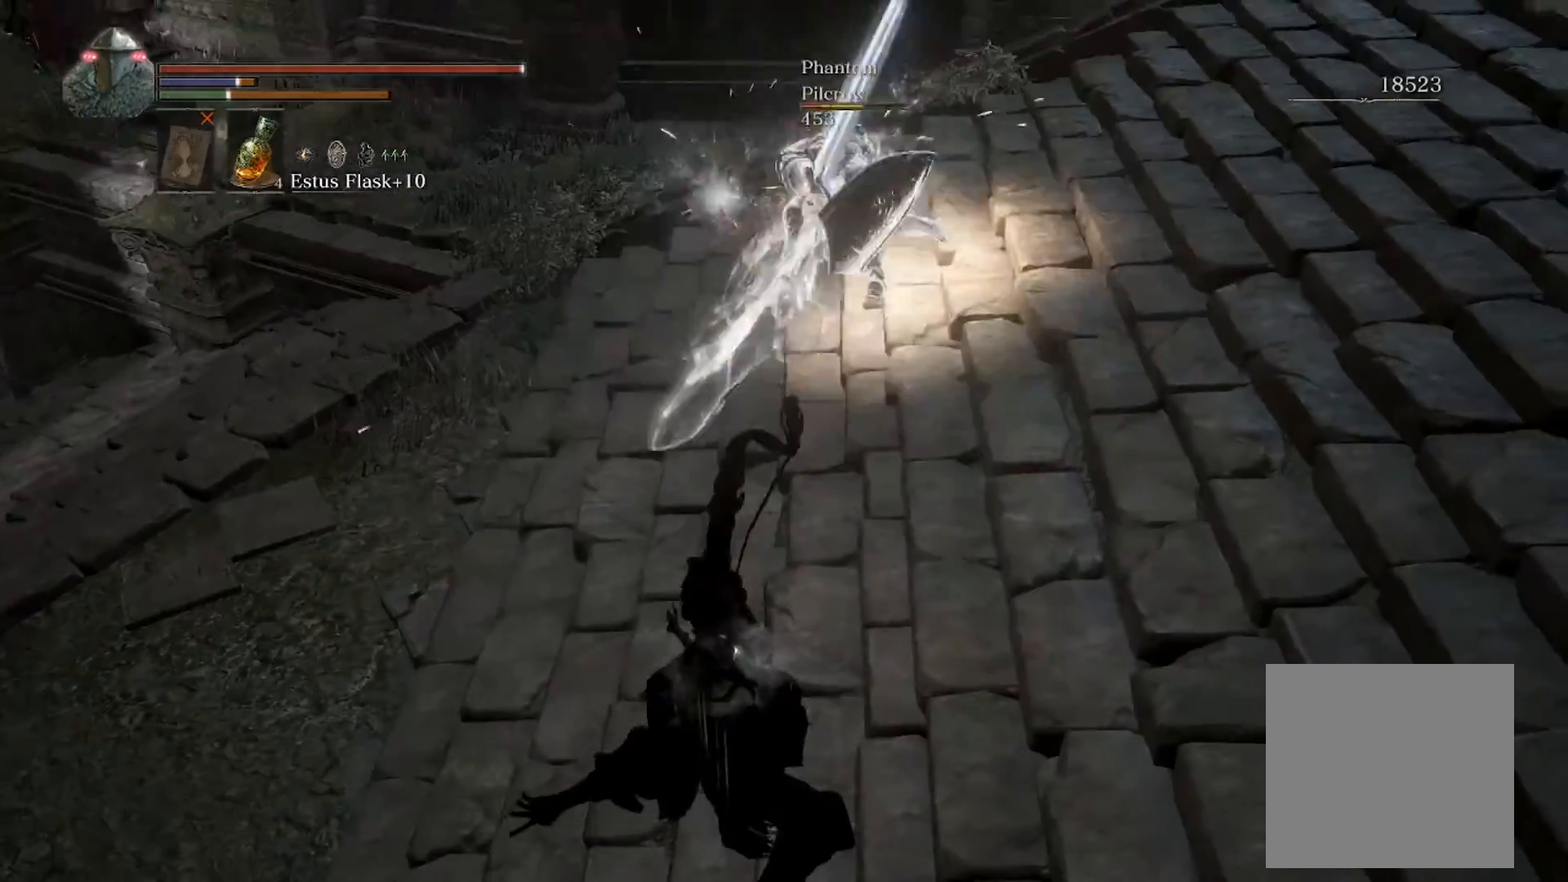
{"buttons": [], "left_stick": "up", "right_stick": "center", "events": [[67, "left_stick", "right"], [301, "left_stick", "up"]]}
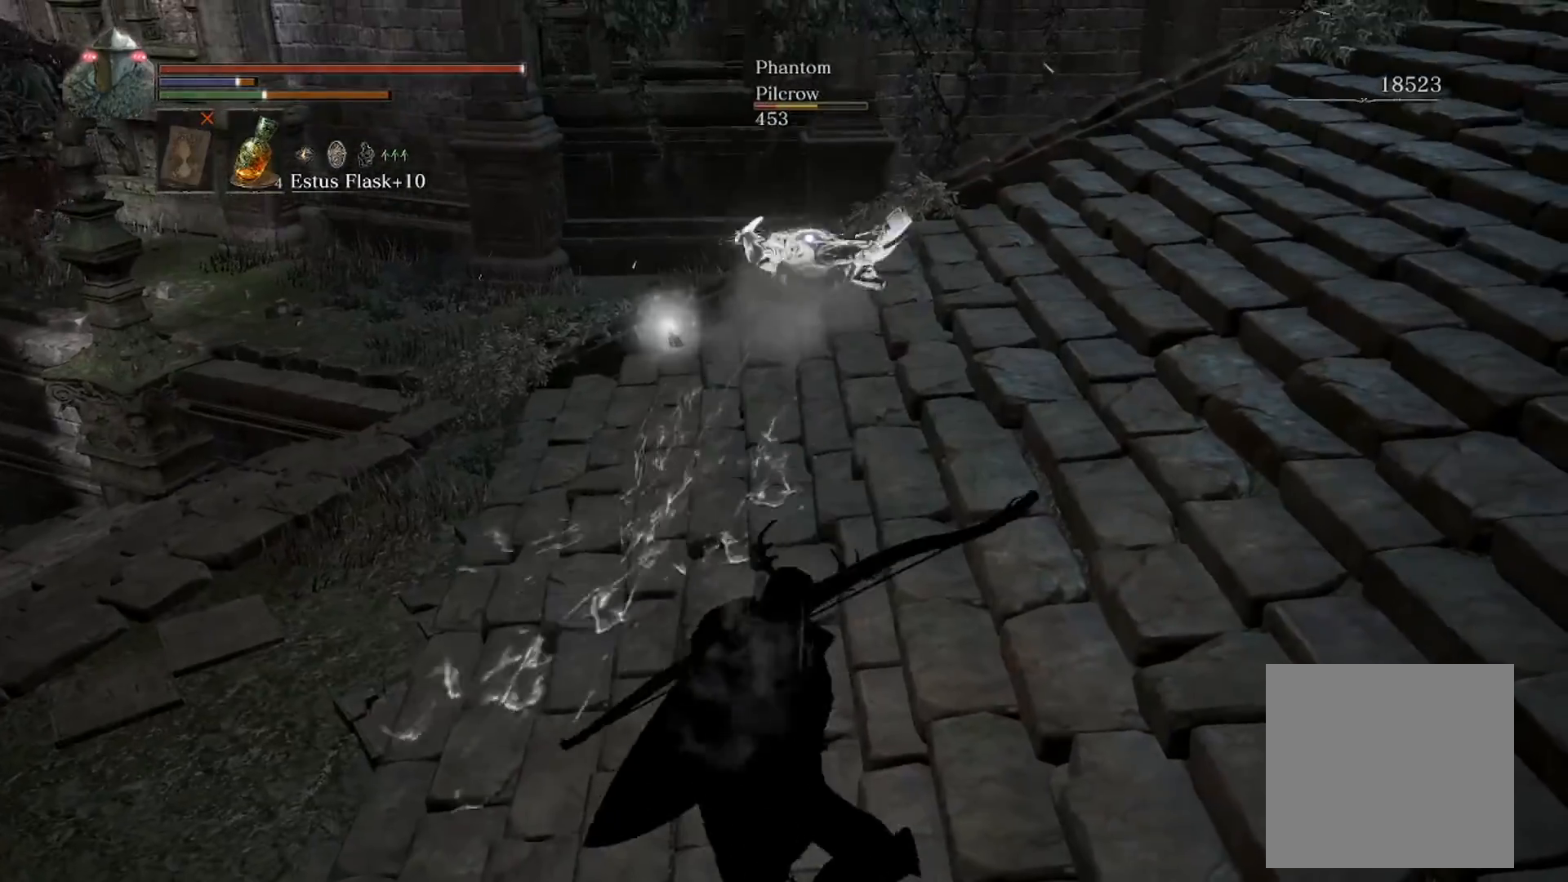
{"buttons": ["A"], "left_stick": "up", "right_stick": "center", "events": [[100, "START", "down"], [200, "START", "up"], [468, "A", "down"]]}
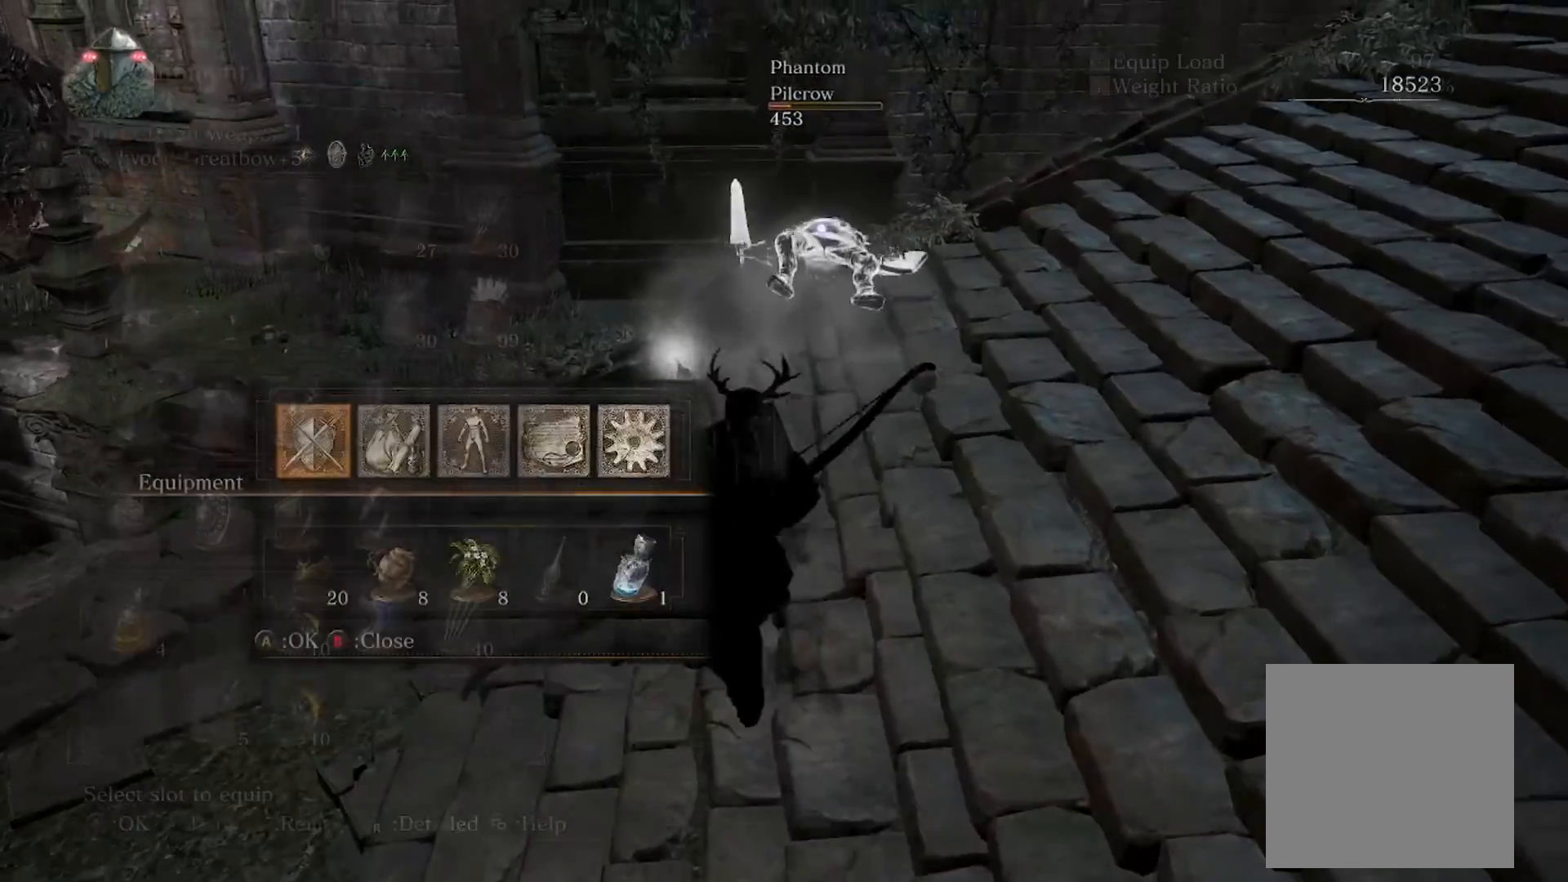
{"buttons": ["L2", "START"], "left_stick": "up", "right_stick": "center", "events": [[34, "A", "up"], [101, "A", "down"], [201, "A", "up"], [234, "L2", "down"], [301, "L2", "up"], [335, "A", "down"], [402, "A", "up"], [502, "L2", "down"], [502, "START", "down"]]}
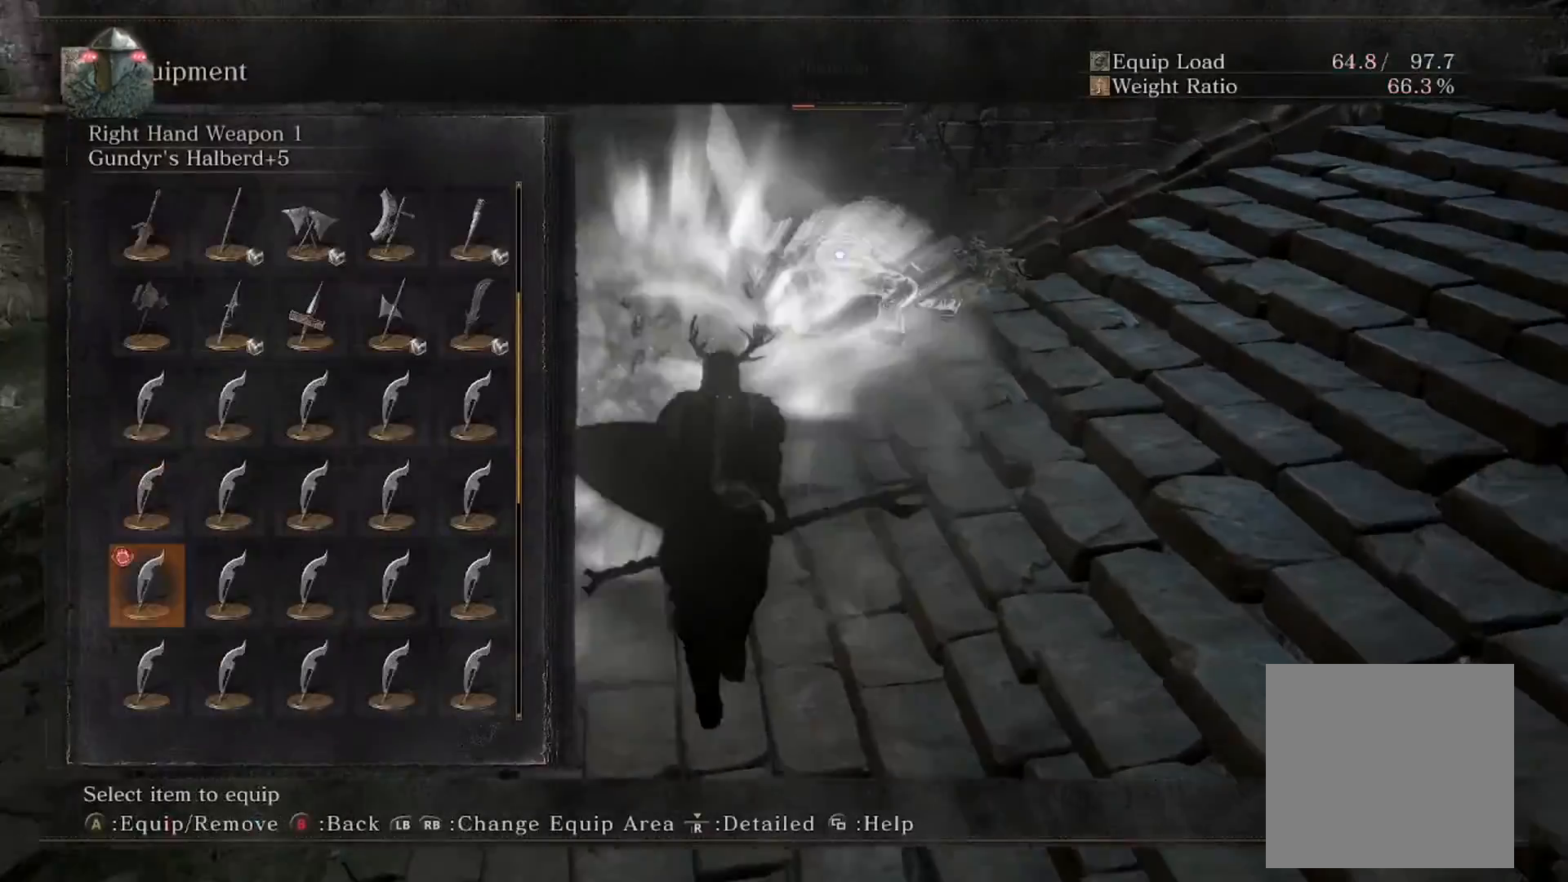
{"buttons": ["L2"], "left_stick": "up", "right_stick": "center", "events": [[100, "START", "up"]]}
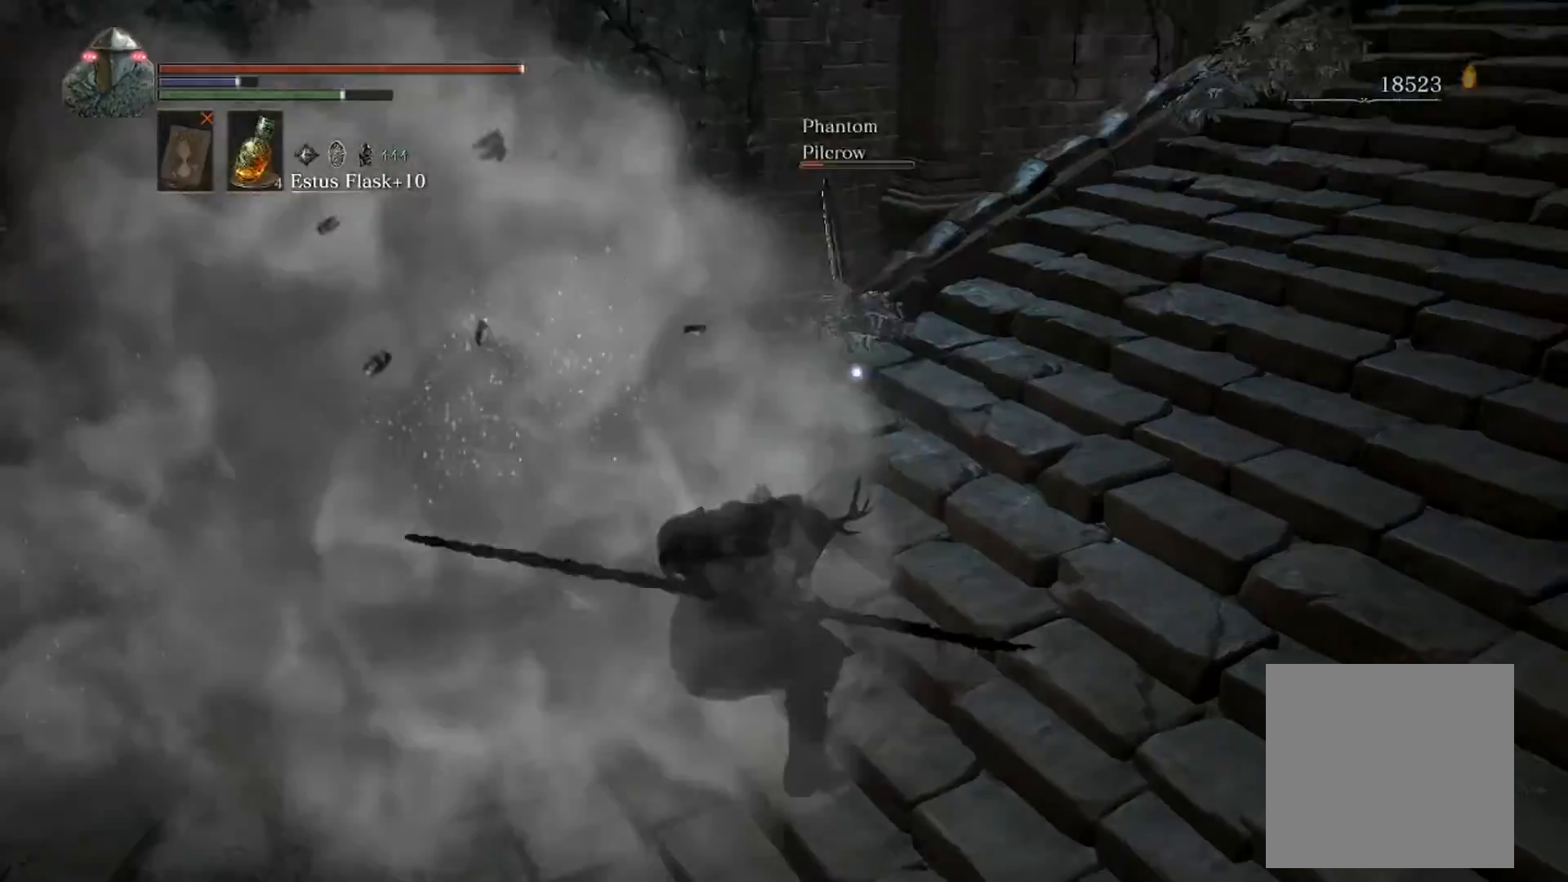
{"buttons": [], "left_stick": "up-left", "right_stick": "center", "events": [[134, "L2", "up"], [134, "left_stick", "up-right"], [402, "left_stick", "up-left"]]}
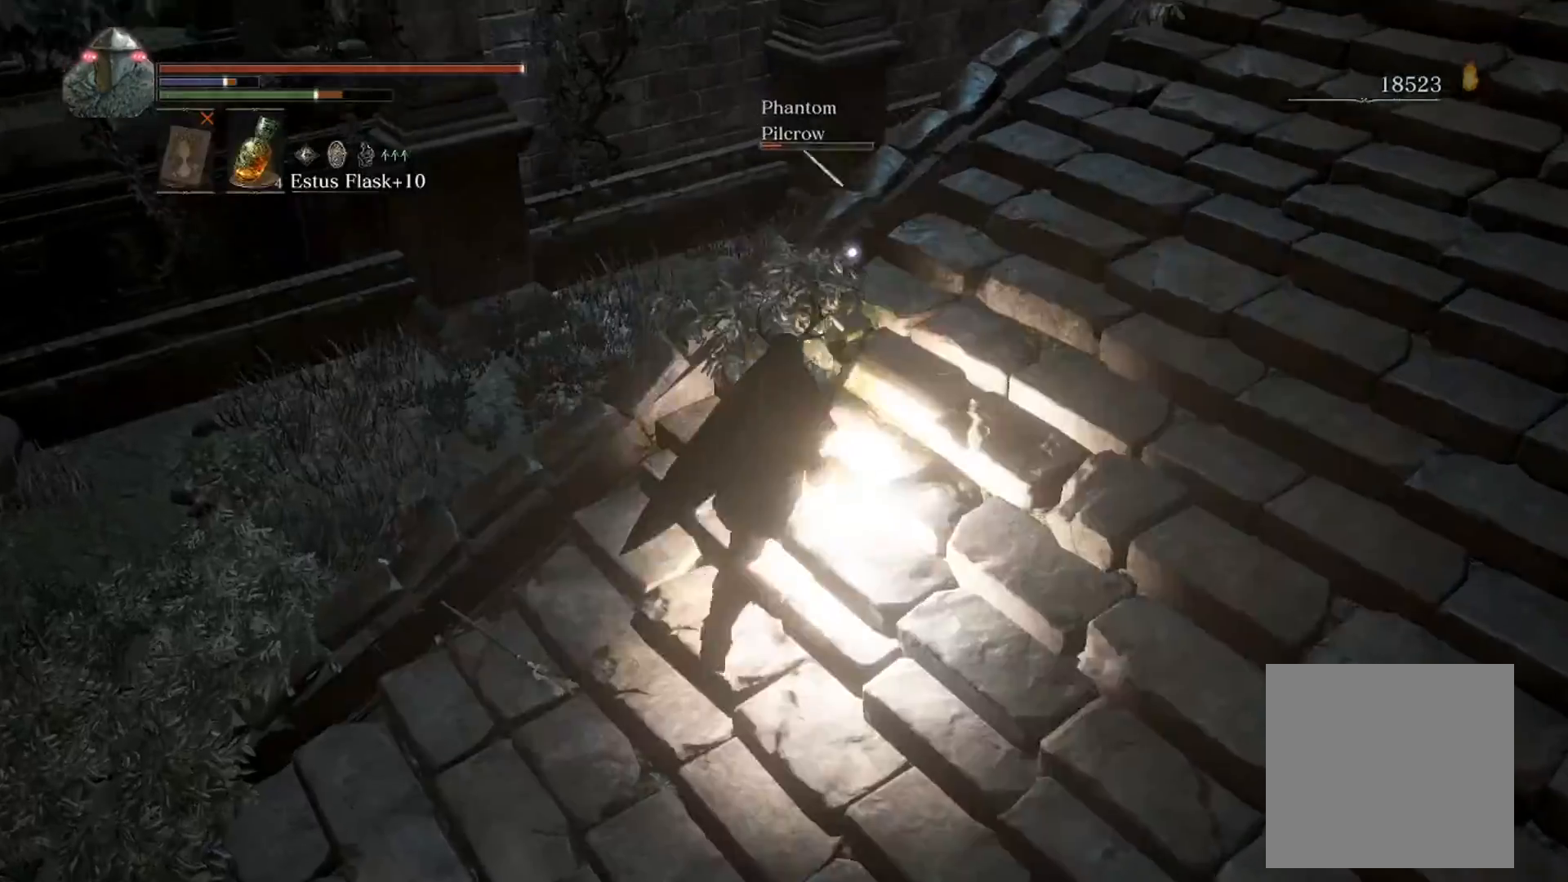
{"buttons": [], "left_stick": "up", "right_stick": "center", "events": [[401, "left_stick", "up"]]}
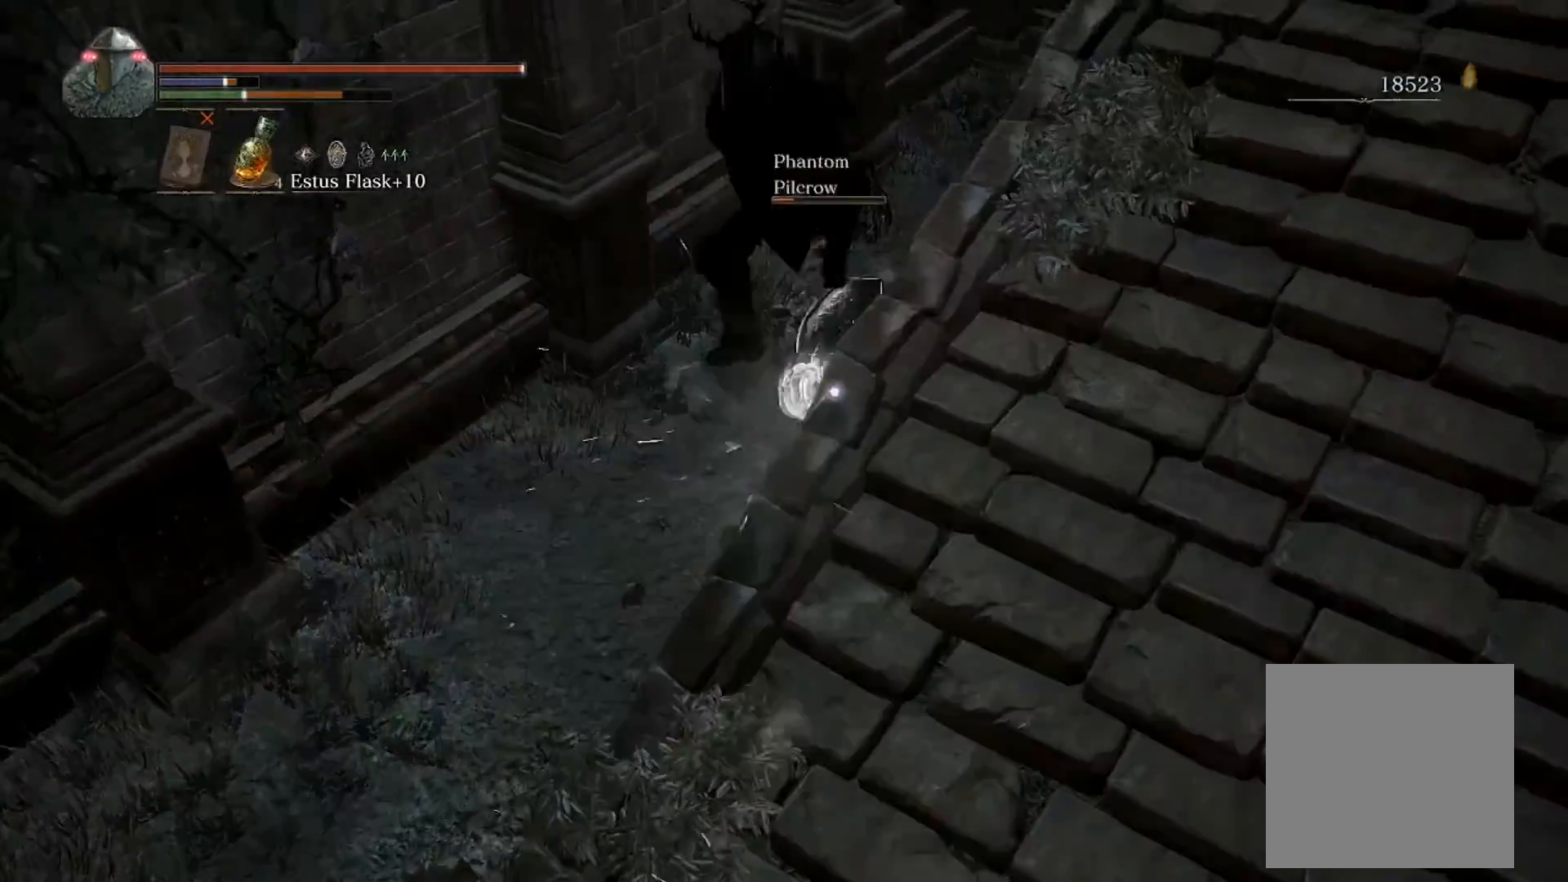
{"buttons": ["R1"], "left_stick": "up", "right_stick": "center", "events": [[501, "R1", "down"]]}
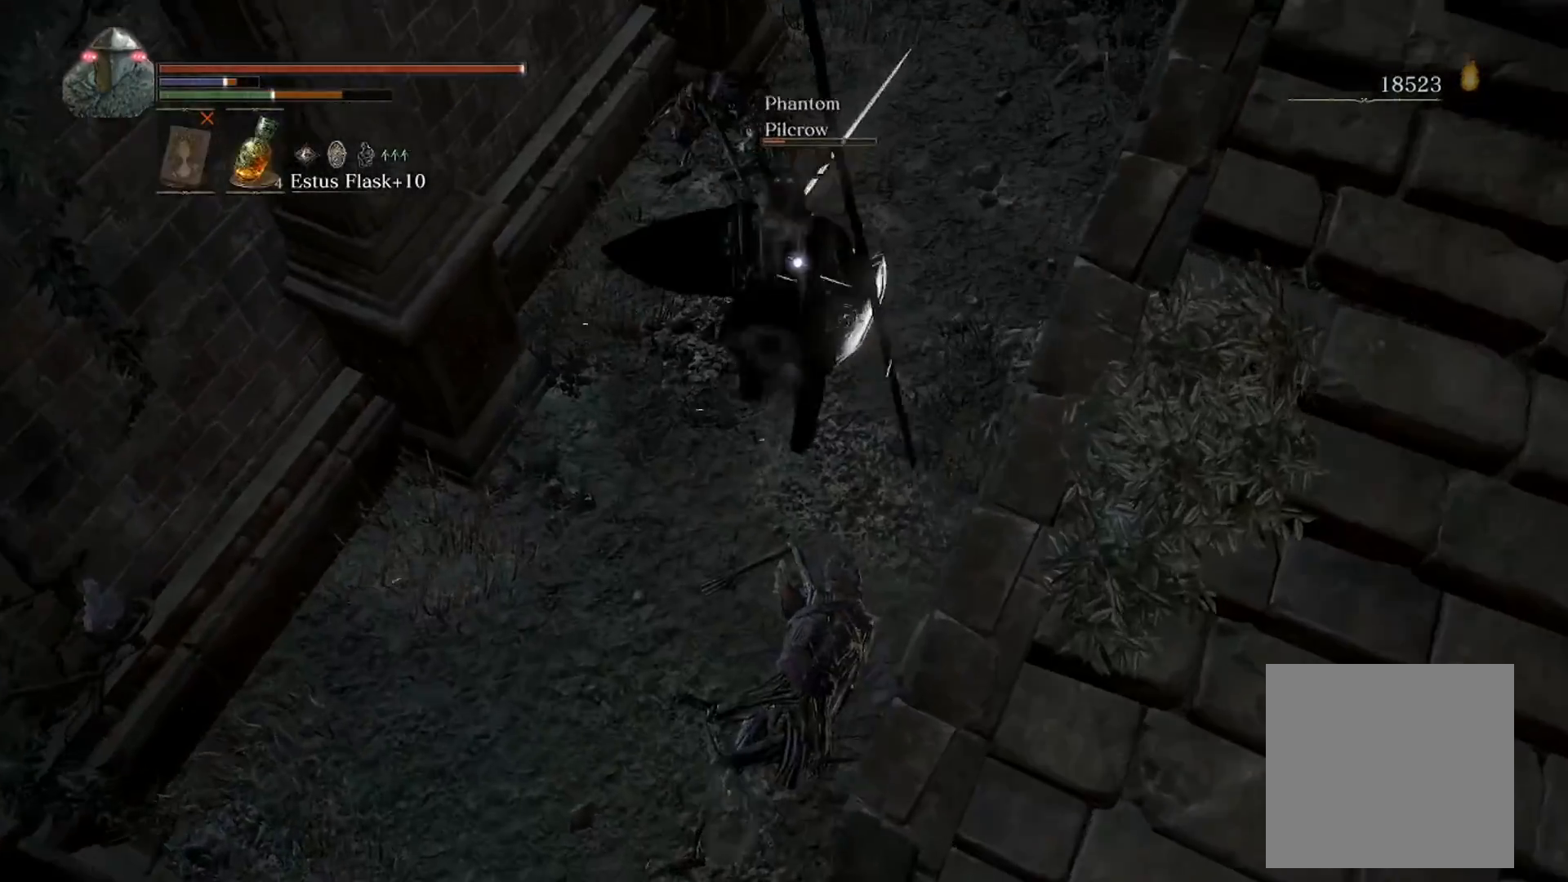
{"buttons": ["R1"], "left_stick": "up", "right_stick": "center", "events": []}
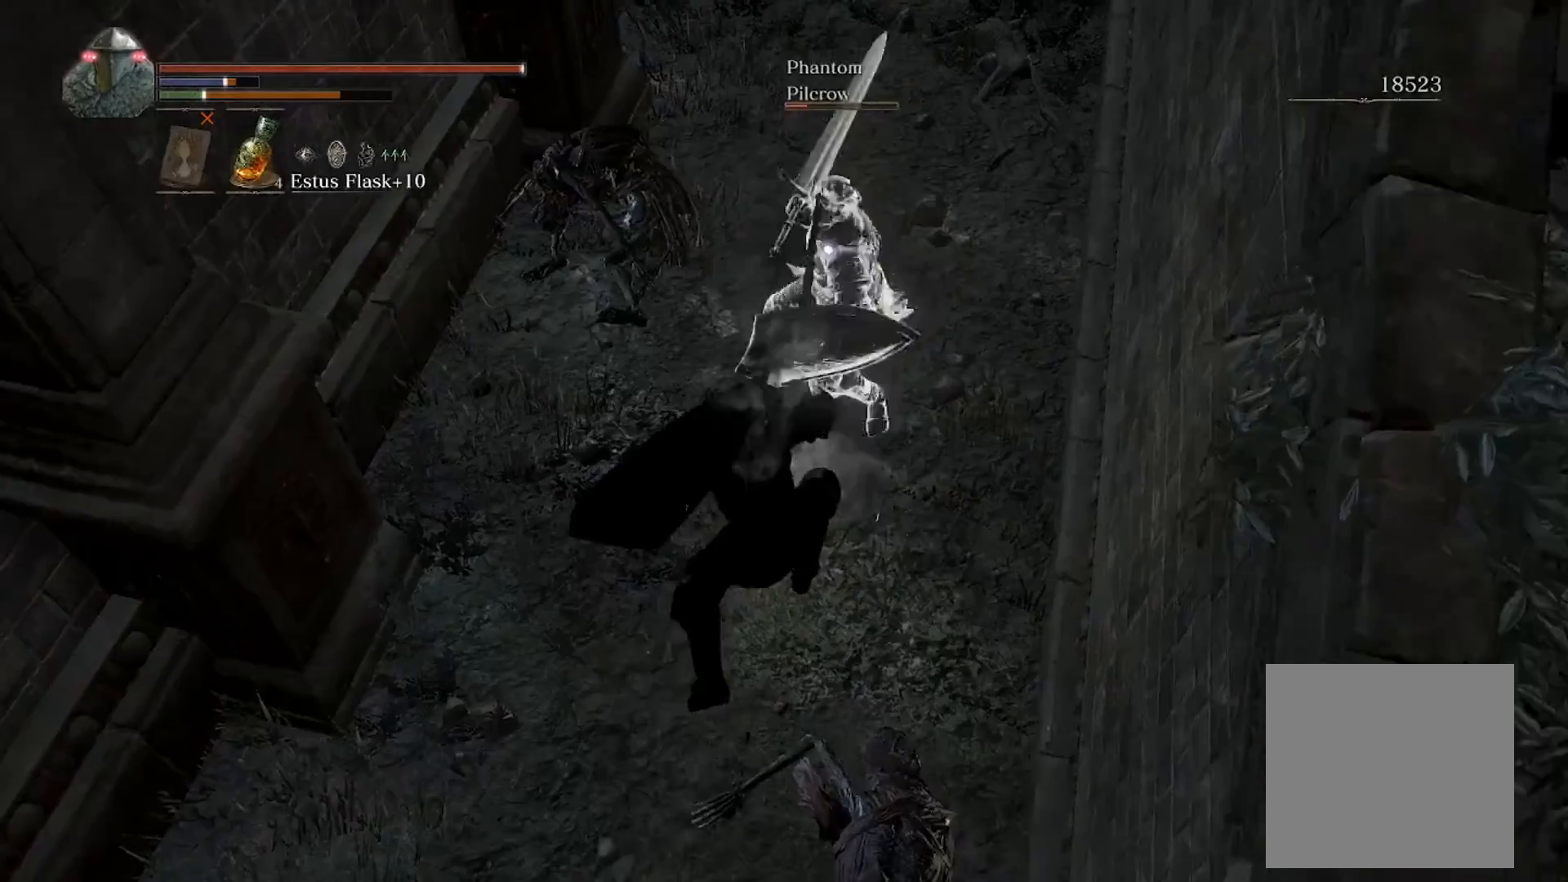
{"buttons": [], "left_stick": "up", "right_stick": "center", "events": [[200, "R1", "up"]]}
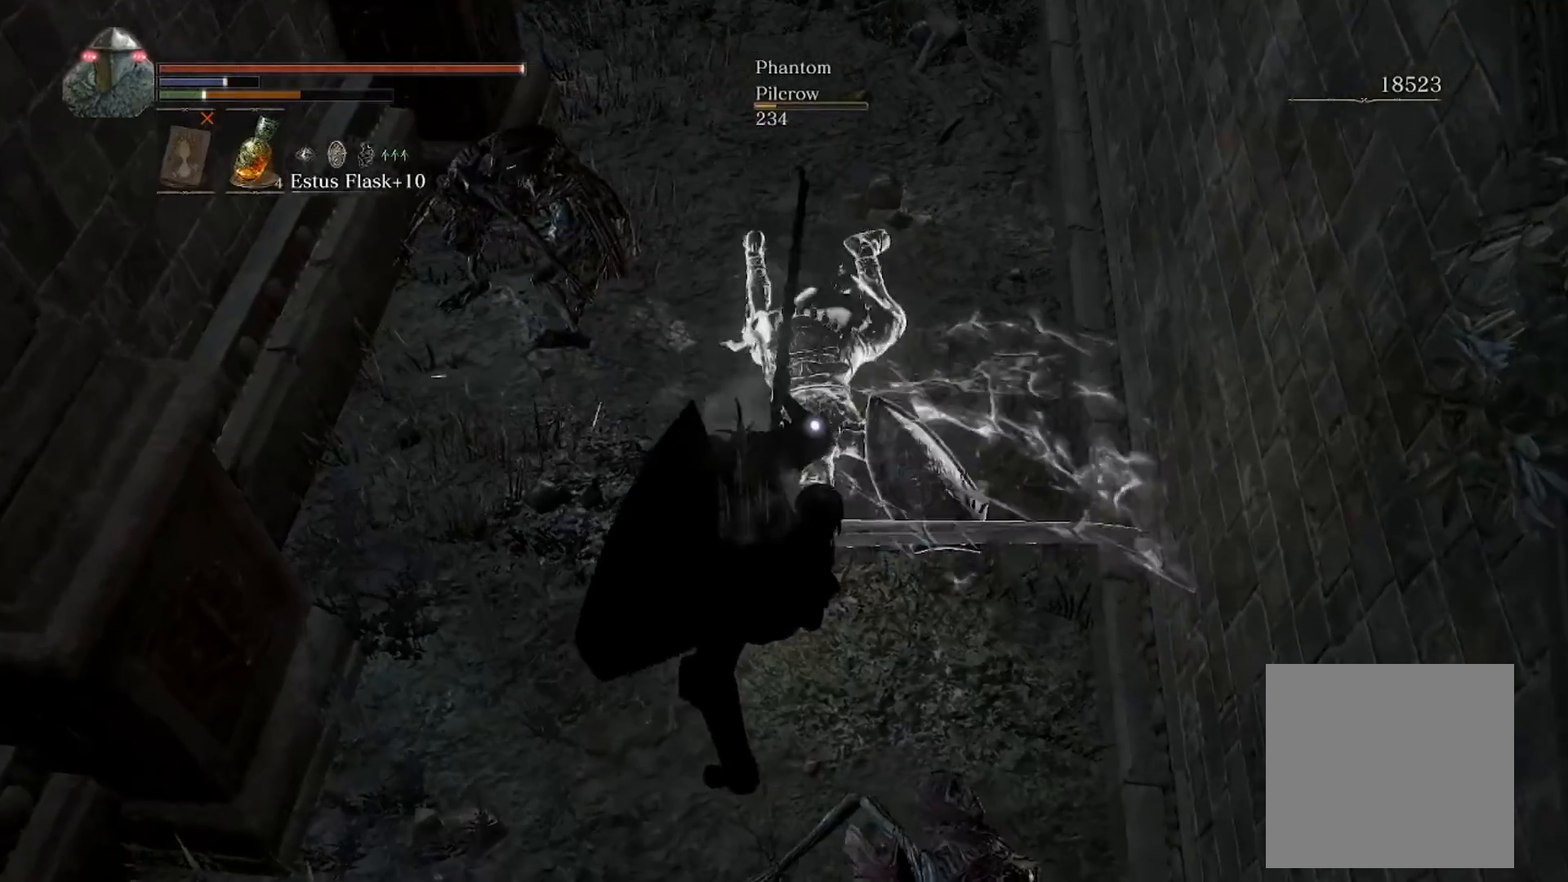
{"buttons": [], "left_stick": "down-left", "right_stick": "left", "events": [[167, "left_stick", "down-left"], [268, "B", "down"], [335, "B", "up"], [502, "right_stick", "left"]]}
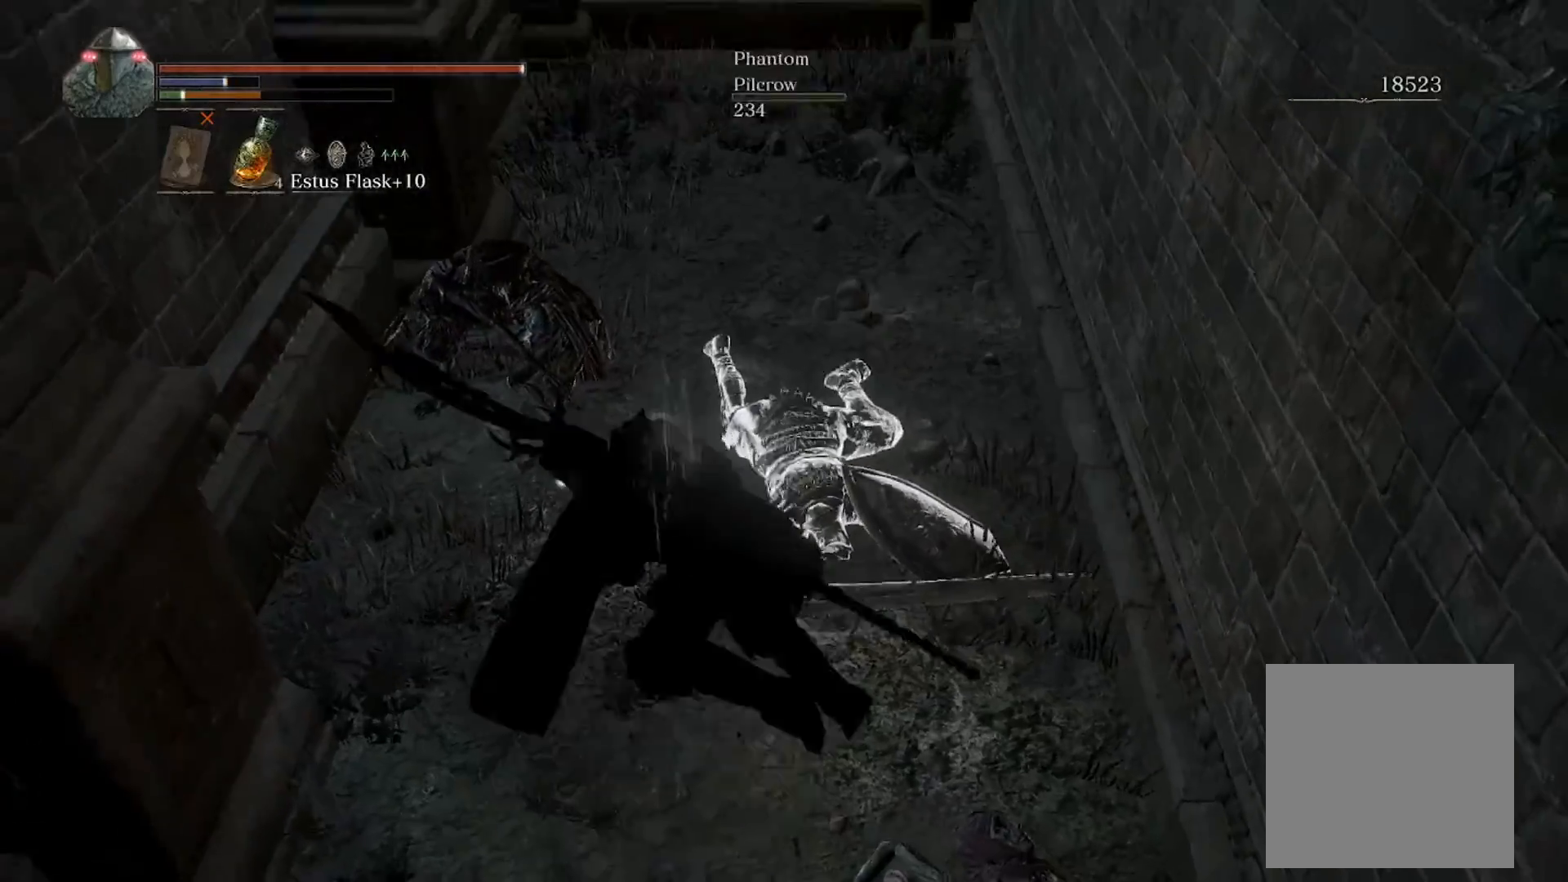
{"buttons": [], "left_stick": "up", "right_stick": "center", "events": [[33, "R3", "down"], [167, "R3", "up"], [301, "left_stick", "left"], [401, "left_stick", "up"], [468, "right_stick", "center"]]}
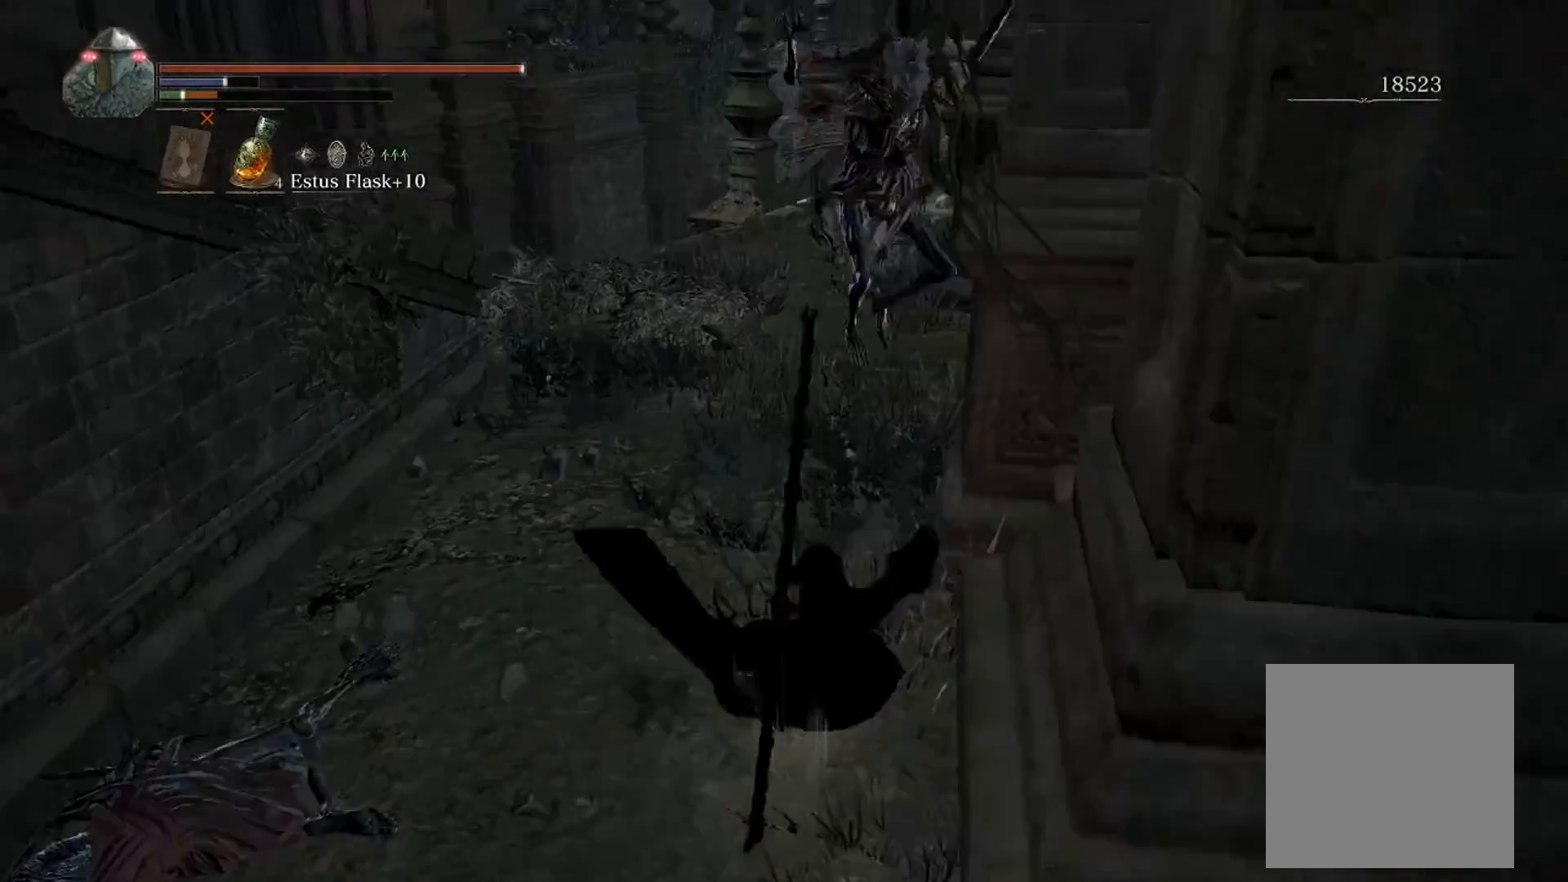
{"buttons": ["B"], "left_stick": "up-left", "right_stick": "center", "events": [[234, "left_stick", "up-left"], [468, "B", "down"]]}
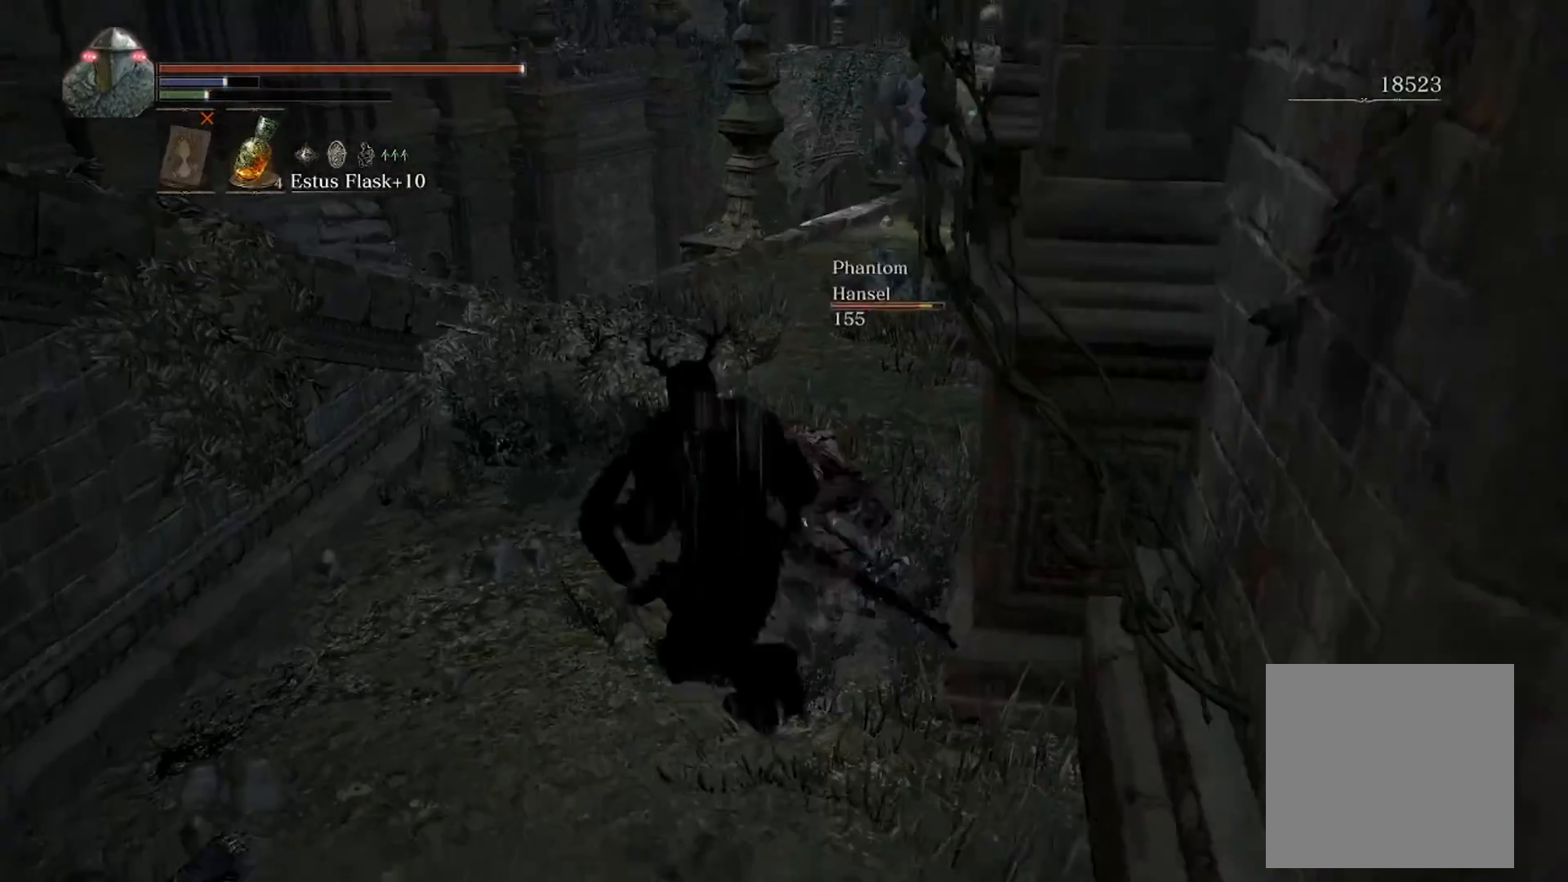
{"buttons": [], "left_stick": "up", "right_stick": "center", "events": [[100, "B", "up"], [100, "left_stick", "up"]]}
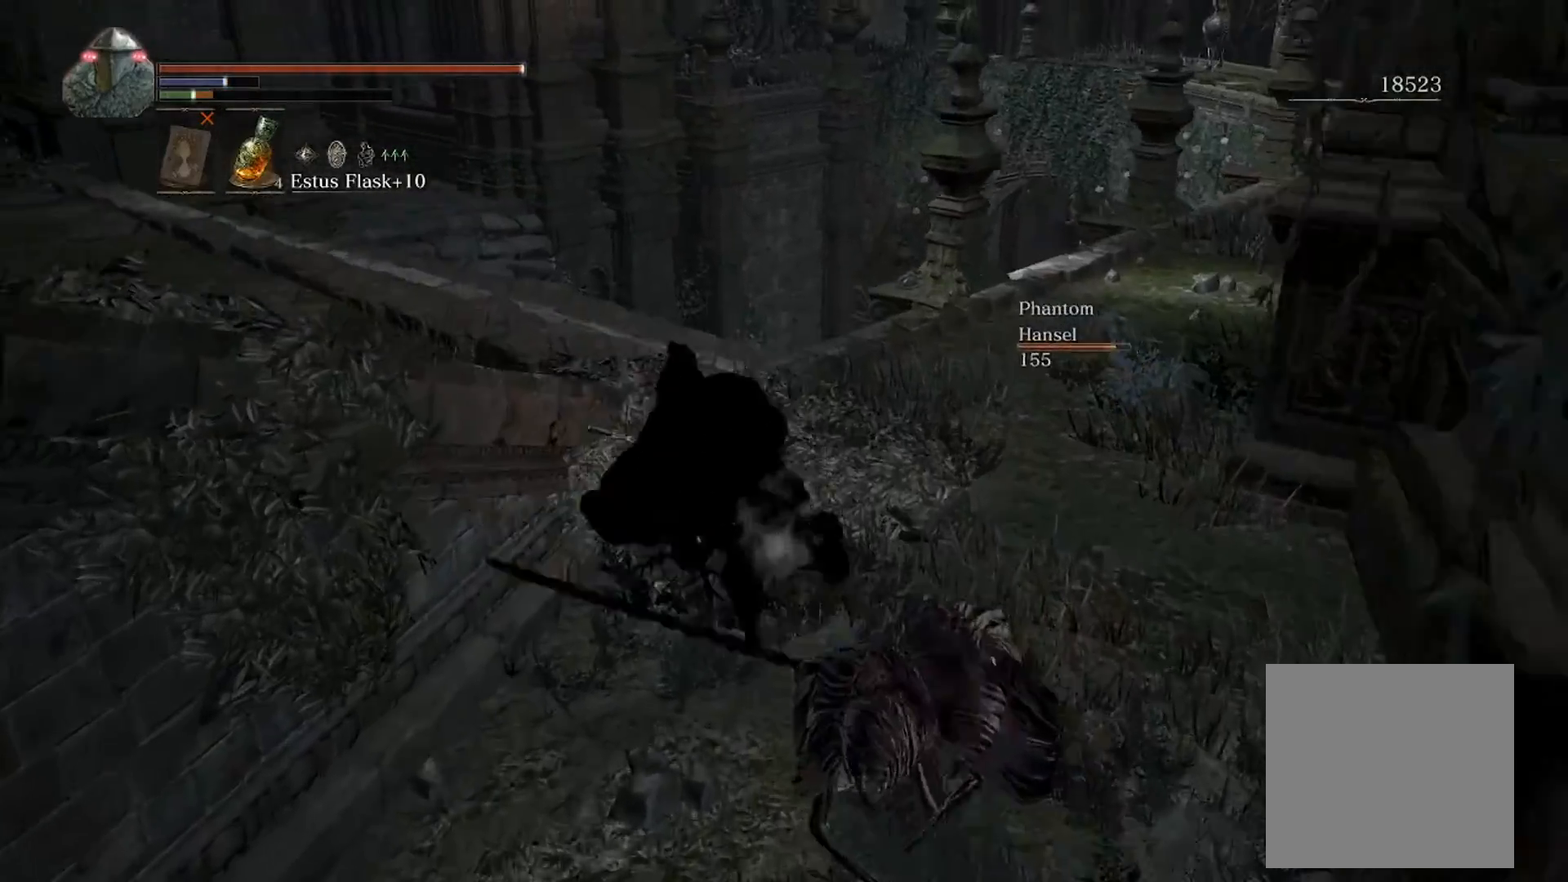
{"buttons": ["B"], "left_stick": "up-left", "right_stick": "center", "events": [[402, "B", "down"], [469, "left_stick", "up-left"]]}
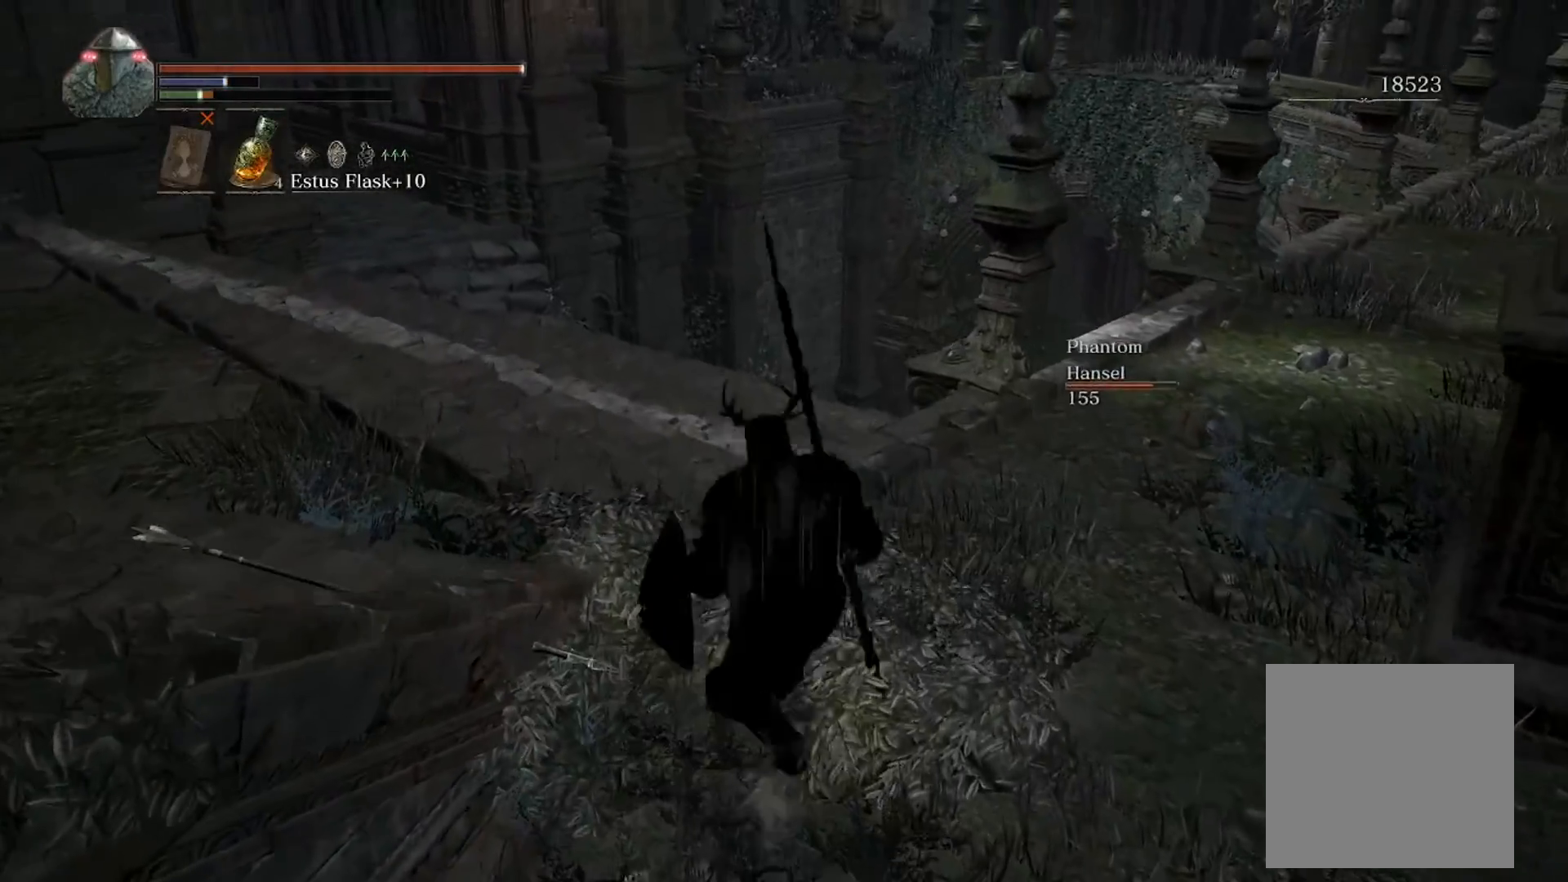
{"buttons": ["B"], "left_stick": "up-left", "right_stick": "right", "events": [[435, "right_stick", "right"]]}
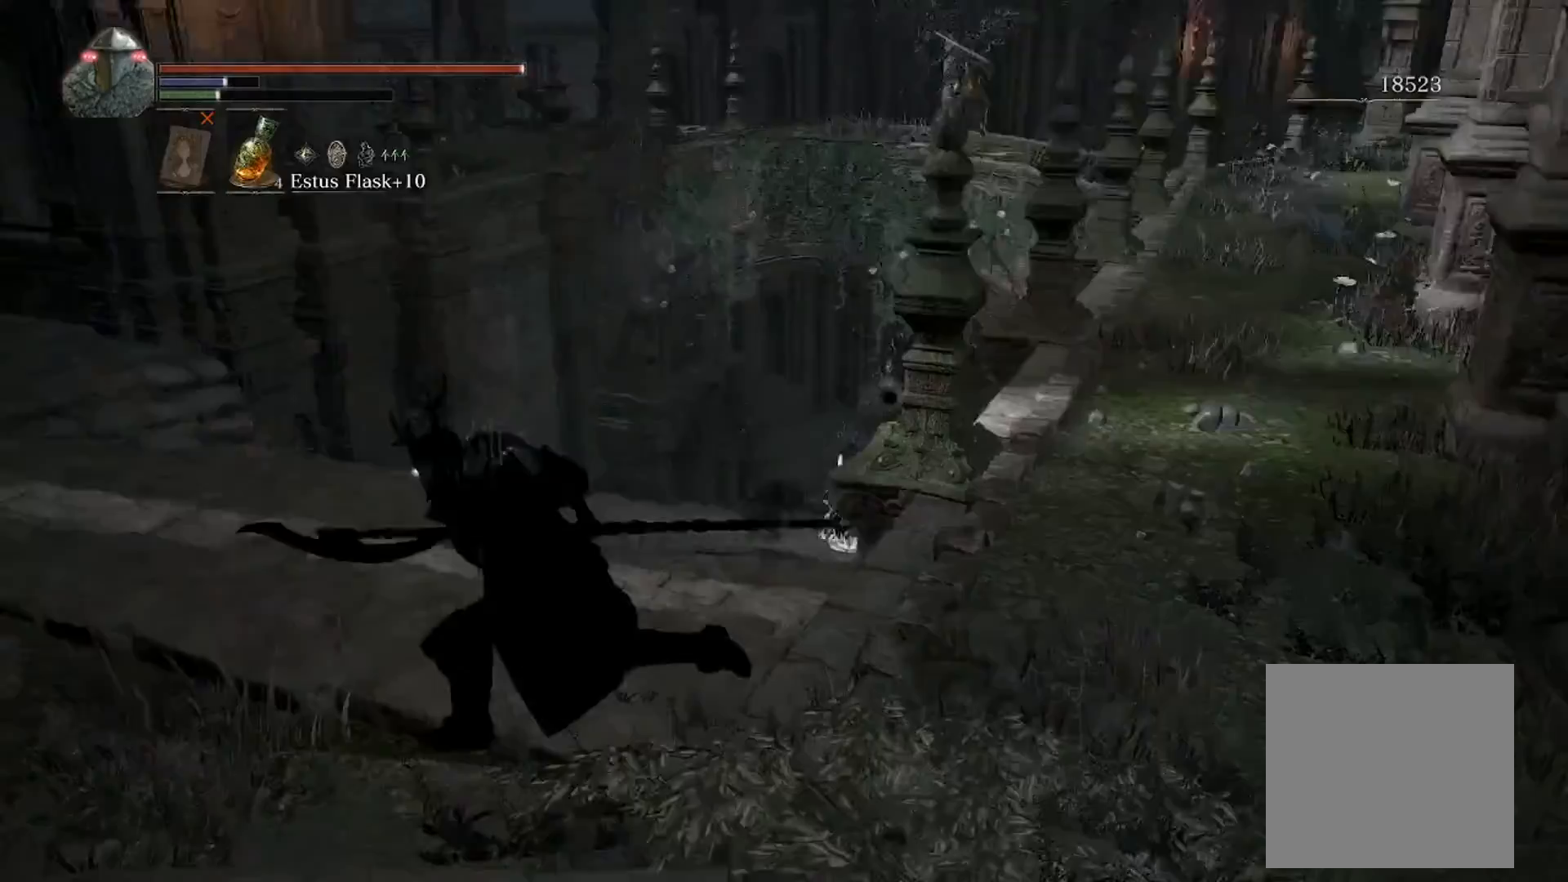
{"buttons": [], "left_stick": "up-left", "right_stick": "center", "events": [[66, "left_stick", "down-left"], [133, "B", "up"], [133, "right_stick", "center"], [267, "START", "down"], [334, "left_stick", "left"], [367, "START", "up"], [434, "left_stick", "up-left"]]}
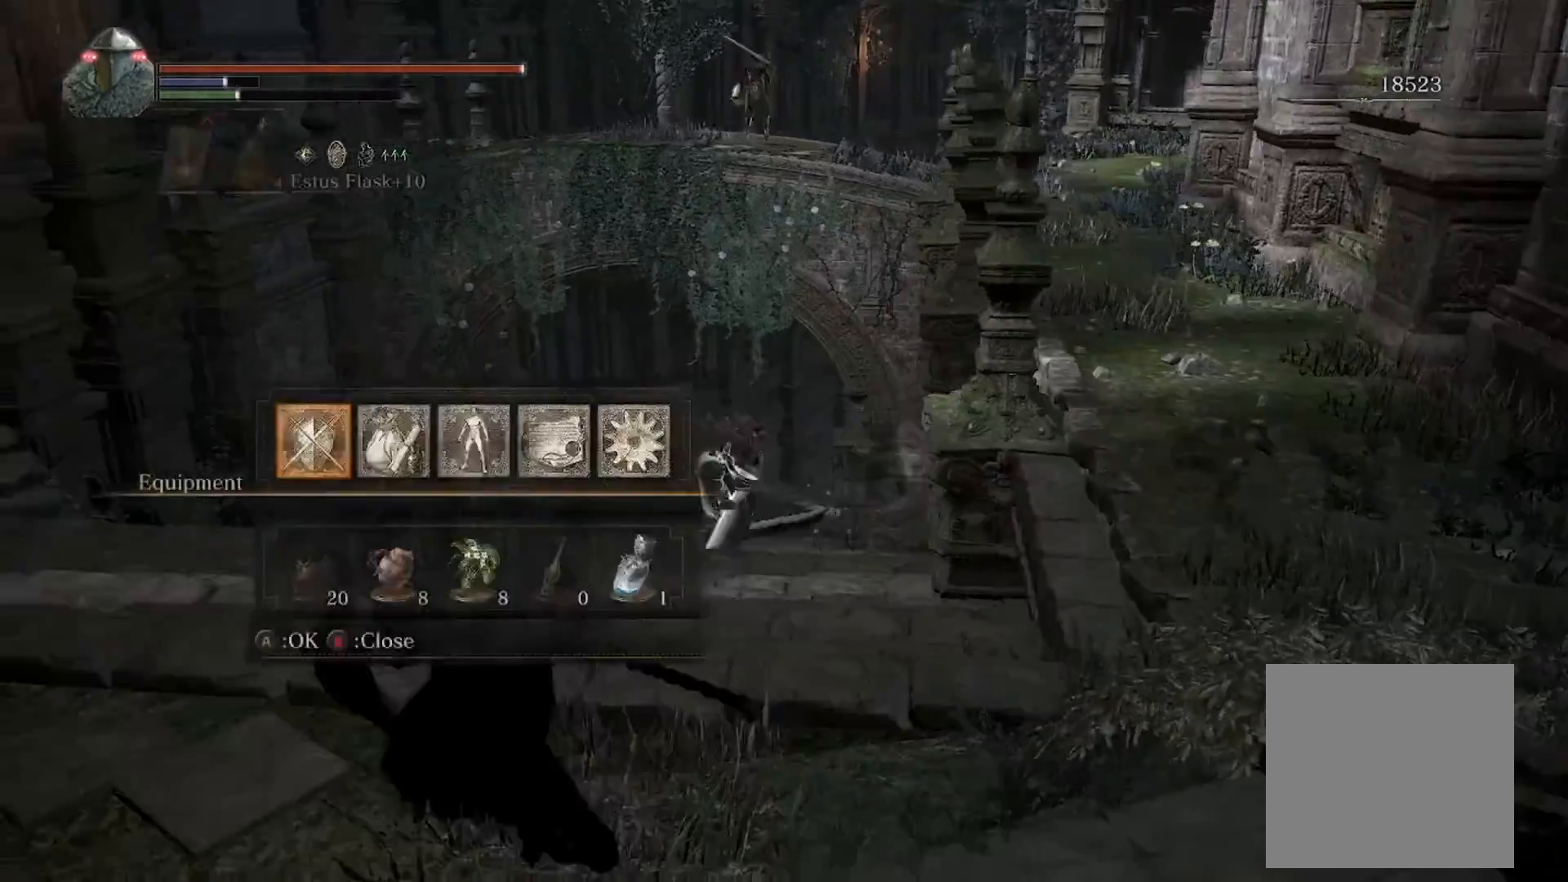
{"buttons": [], "left_stick": "up", "right_stick": "center", "events": [[67, "A", "down"], [167, "A", "up"], [201, "A", "down"], [301, "A", "up"], [301, "L2", "down"], [435, "A", "down"], [435, "L2", "up"], [468, "A", "up"], [502, "left_stick", "up"]]}
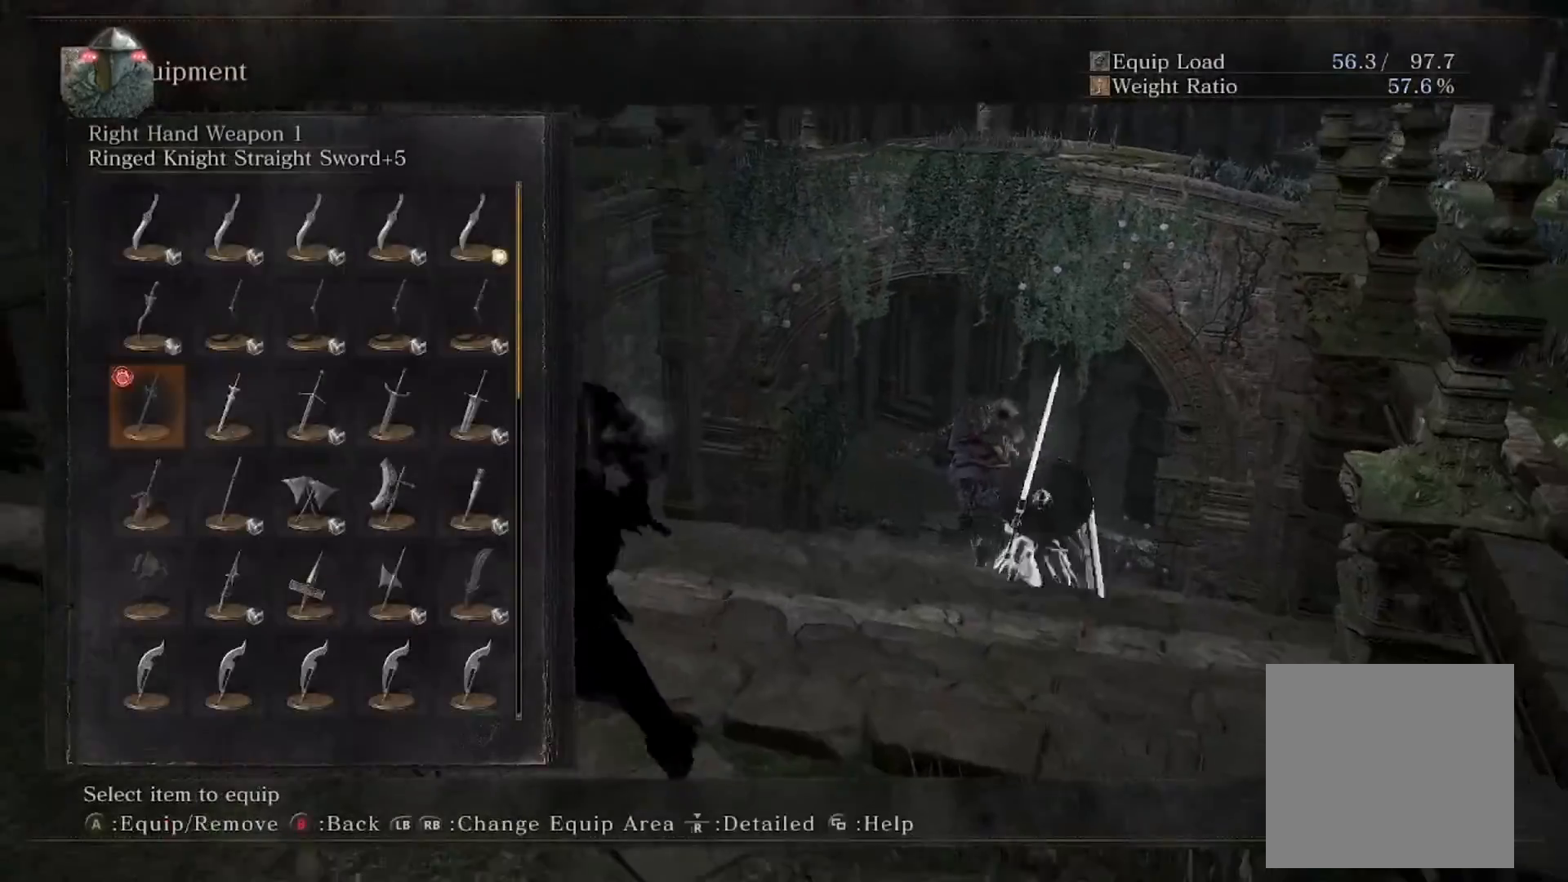
{"buttons": [], "left_stick": "up-right", "right_stick": "center", "events": [[67, "START", "down"], [133, "START", "up"], [301, "R3", "down"], [301, "left_stick", "up-right"], [401, "R3", "up"]]}
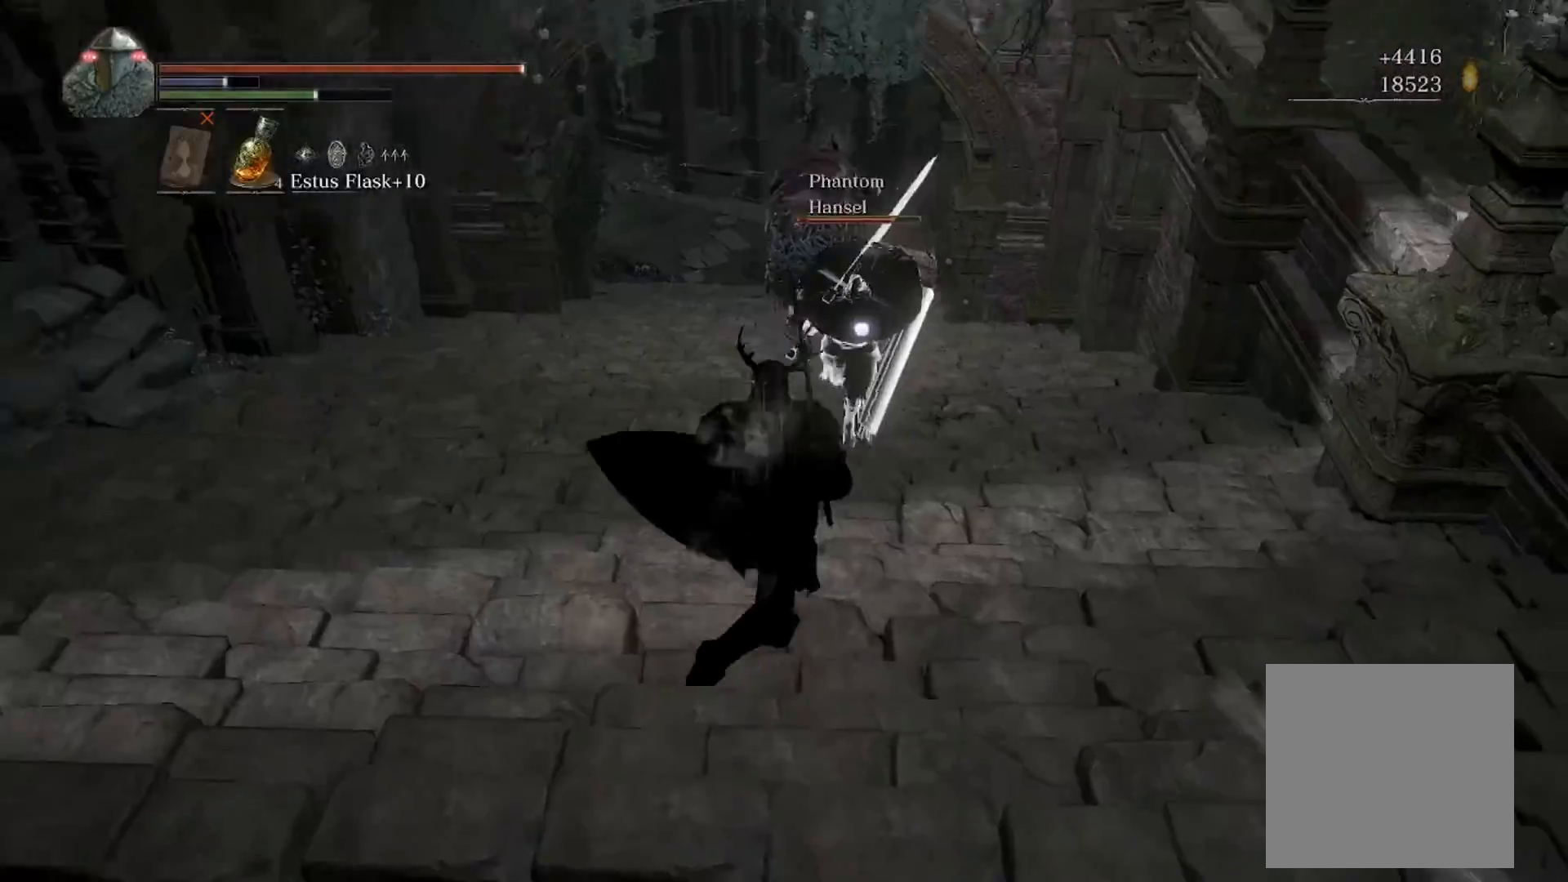
{"buttons": [], "left_stick": "up-right", "right_stick": "center", "events": [[101, "left_stick", "right"], [301, "left_stick", "up-right"]]}
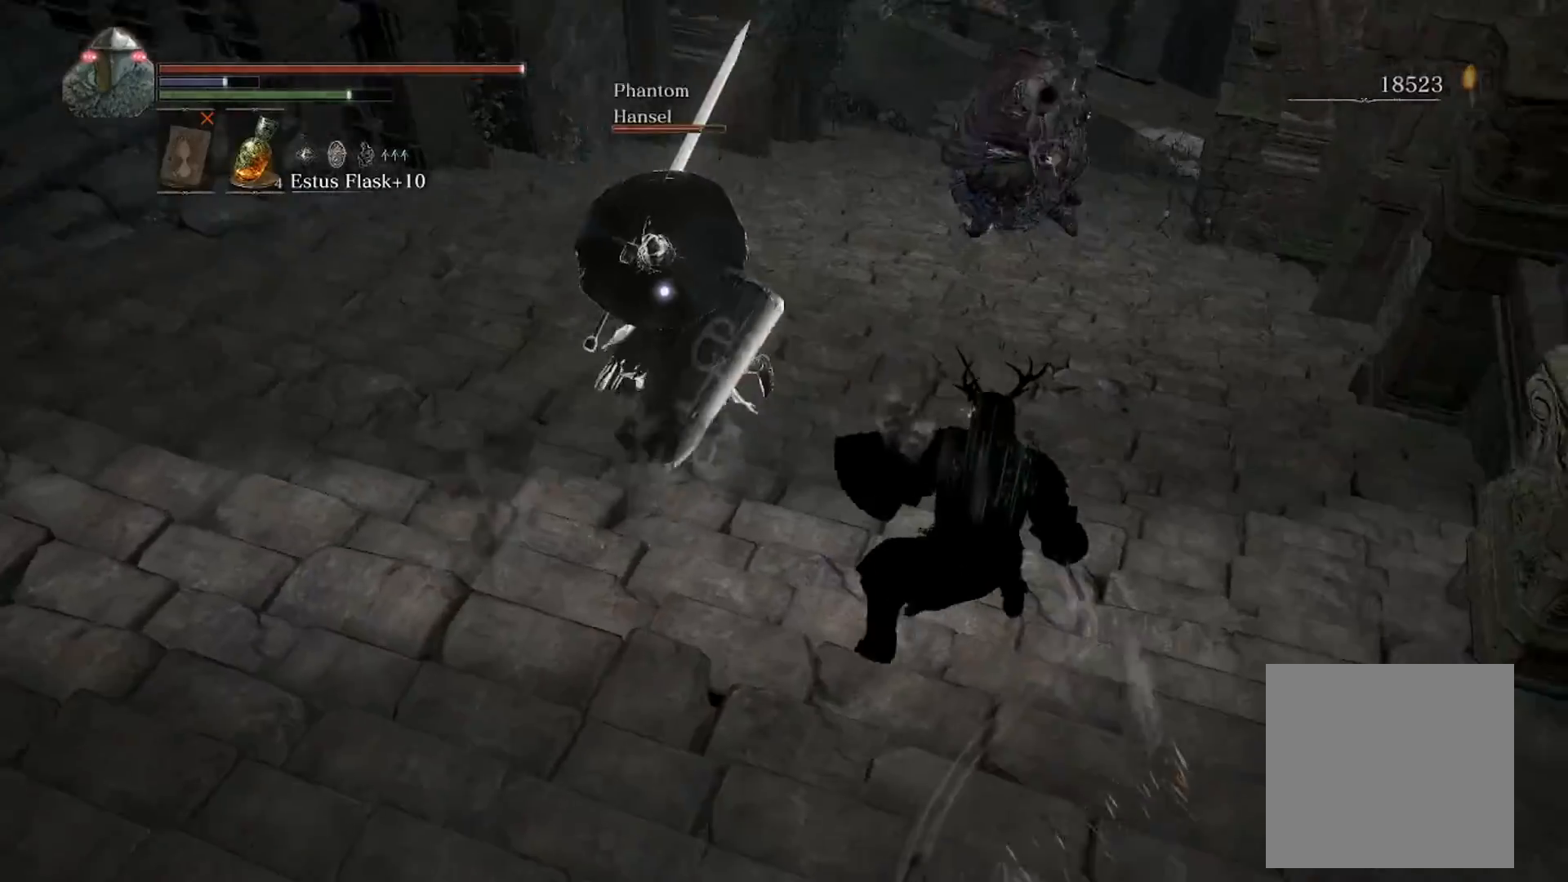
{"buttons": [], "left_stick": "up", "right_stick": "center", "events": [[67, "left_stick", "up"], [301, "L1", "down"], [334, "L1", "up"], [401, "L1", "down"], [501, "L1", "up"]]}